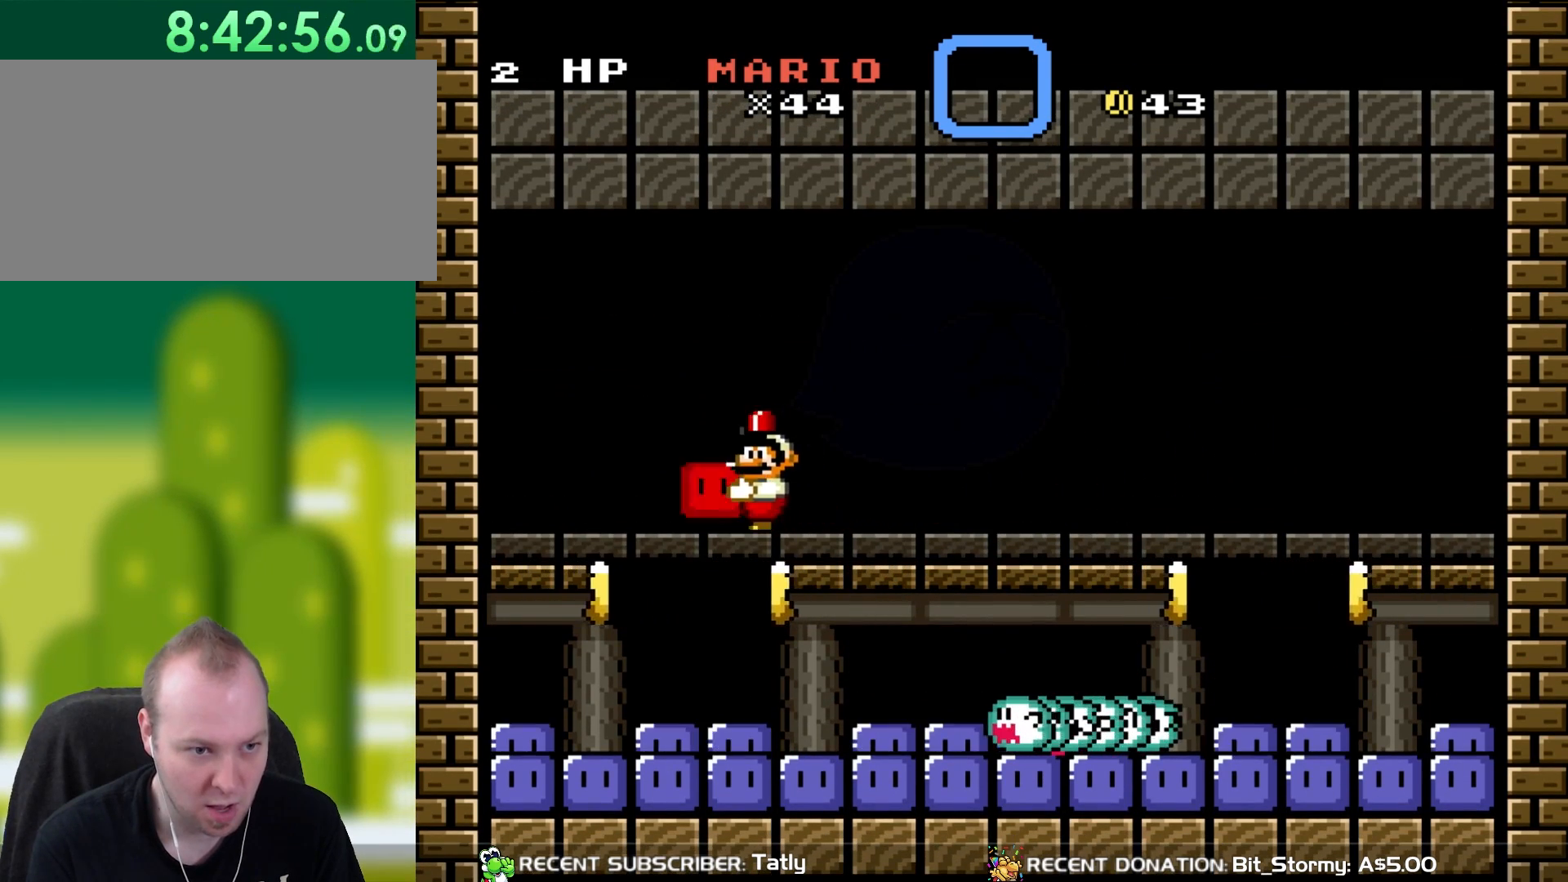
Gameplay with a controller (Nintendo layout); each line is a JSON object with the inputs held at the frame after it. "events" lists button and stick changes between this image and that frame as [ms after this image, input, new state], when the widget could be followed in between. Not read: L3 R3.
{"buttons": ["Y", "DPAD_LEFT"], "events": [[217, "DPAD_UP", "down"], [233, "DPAD_LEFT", "up"], [233, "DPAD_UP", "up"], [283, "DPAD_RIGHT", "down"], [450, "DPAD_RIGHT", "up"], [450, "DPAD_UP", "down"], [467, "DPAD_LEFT", "down"], [467, "DPAD_UP", "up"]]}
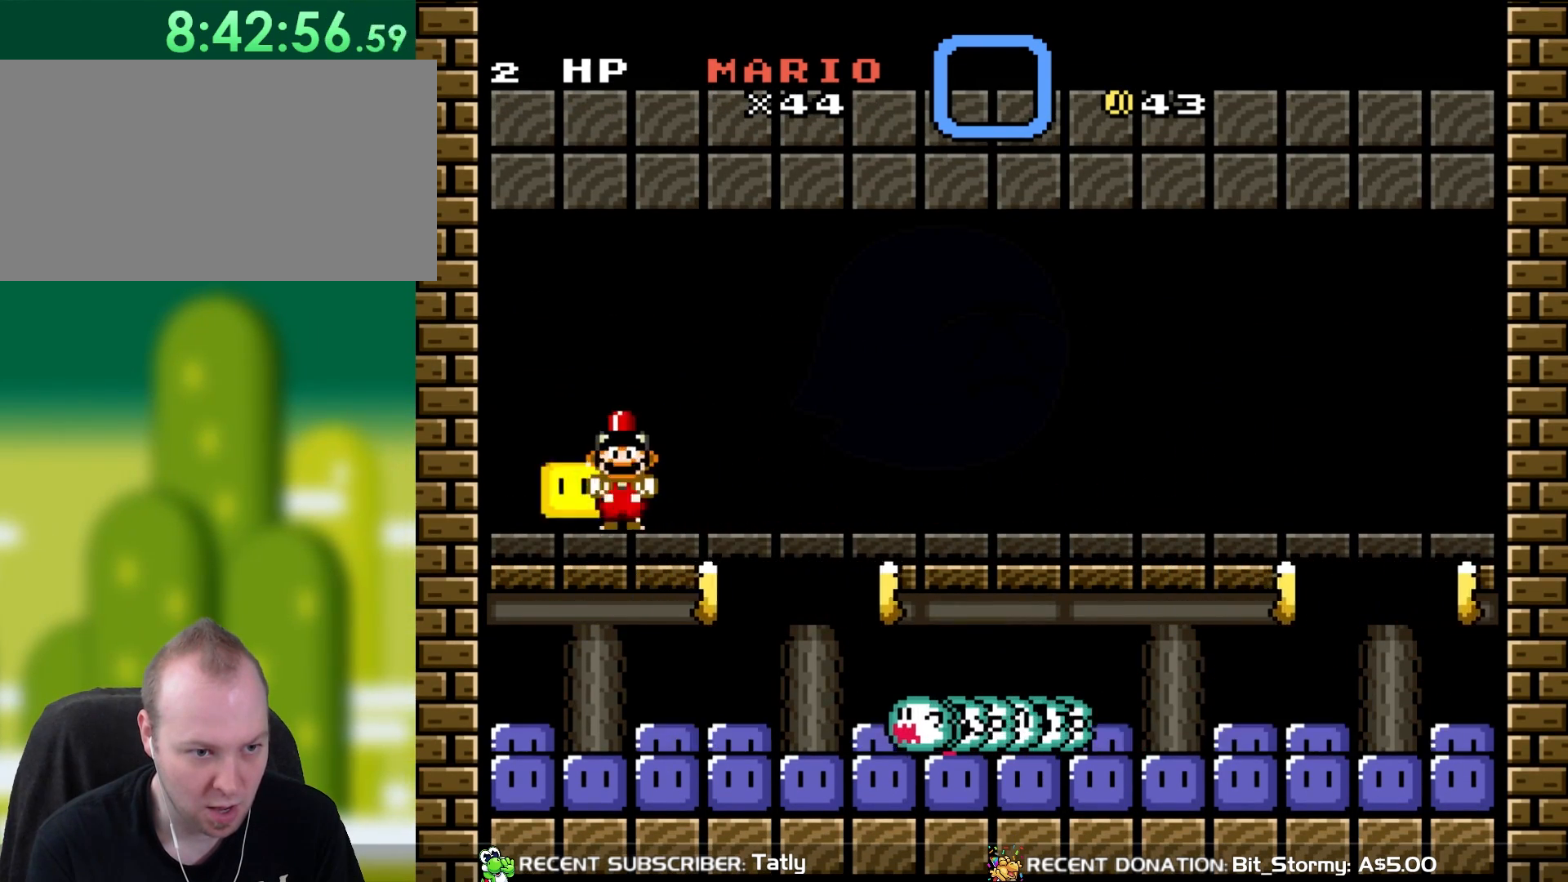
{"buttons": ["Y", "DPAD_RIGHT"], "events": [[217, "DPAD_LEFT", "up"], [217, "DPAD_UP", "down"], [233, "DPAD_RIGHT", "down"], [233, "DPAD_UP", "up"]]}
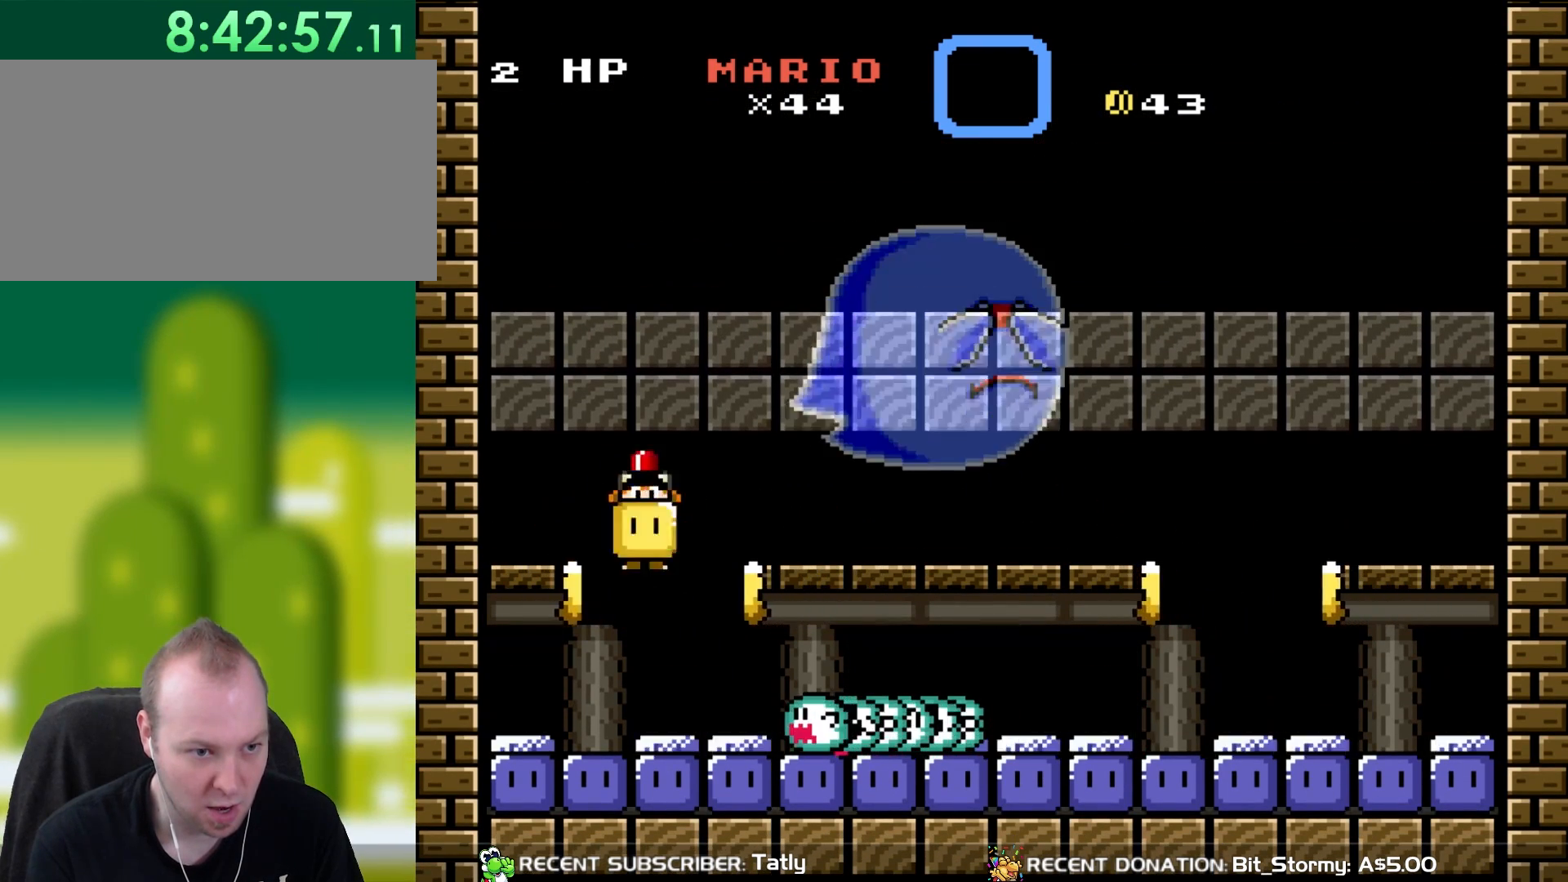
{"buttons": ["Y"], "events": [[83, "DPAD_LEFT", "down"], [83, "DPAD_RIGHT", "up"], [83, "DPAD_UP", "down"], [117, "DPAD_UP", "up"], [500, "DPAD_LEFT", "up"]]}
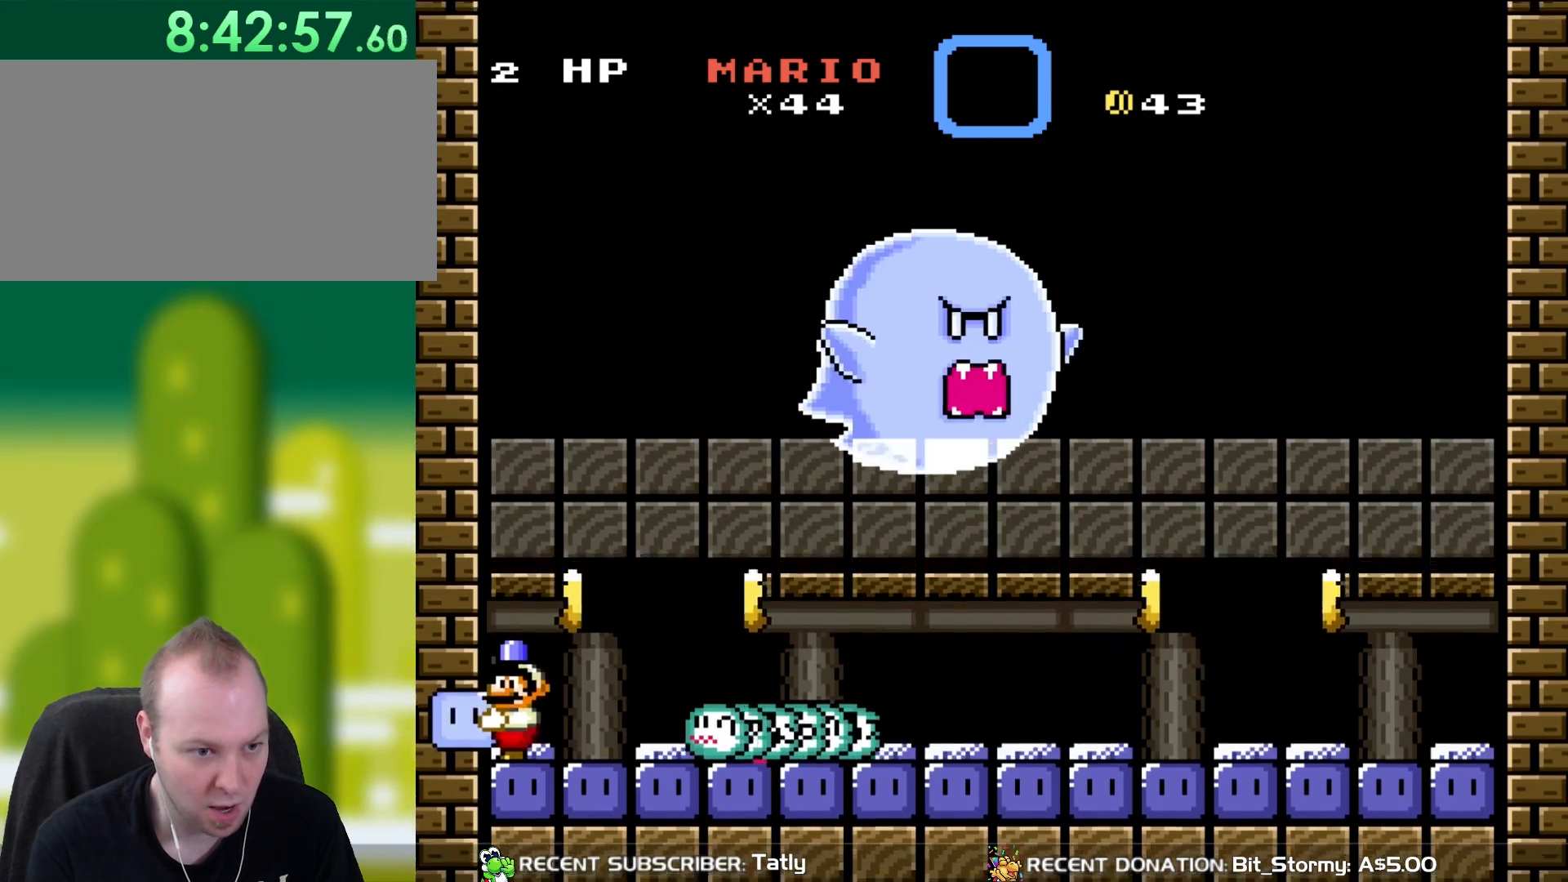
{"buttons": ["B", "Y", "DPAD_RIGHT"], "events": [[150, "R1", "down"], [183, "DPAD_RIGHT", "down"], [317, "B", "down"], [317, "R1", "up"]]}
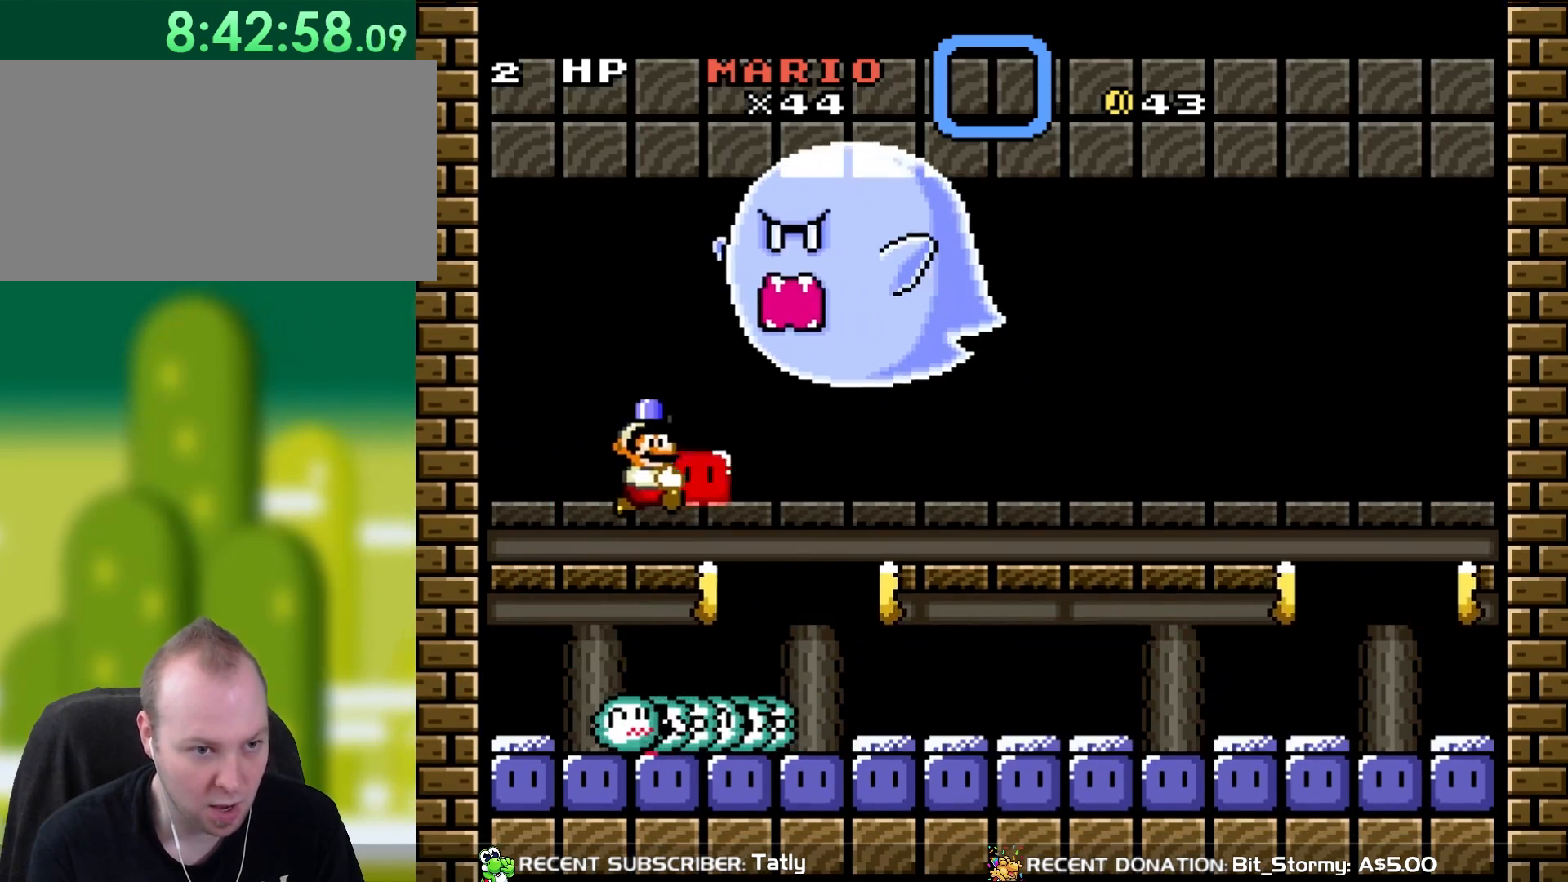
{"buttons": ["Y", "DPAD_RIGHT"], "events": [[33, "DPAD_UP", "down"], [217, "Y", "up"], [300, "DPAD_UP", "up"], [350, "Y", "down"], [467, "B", "up"]]}
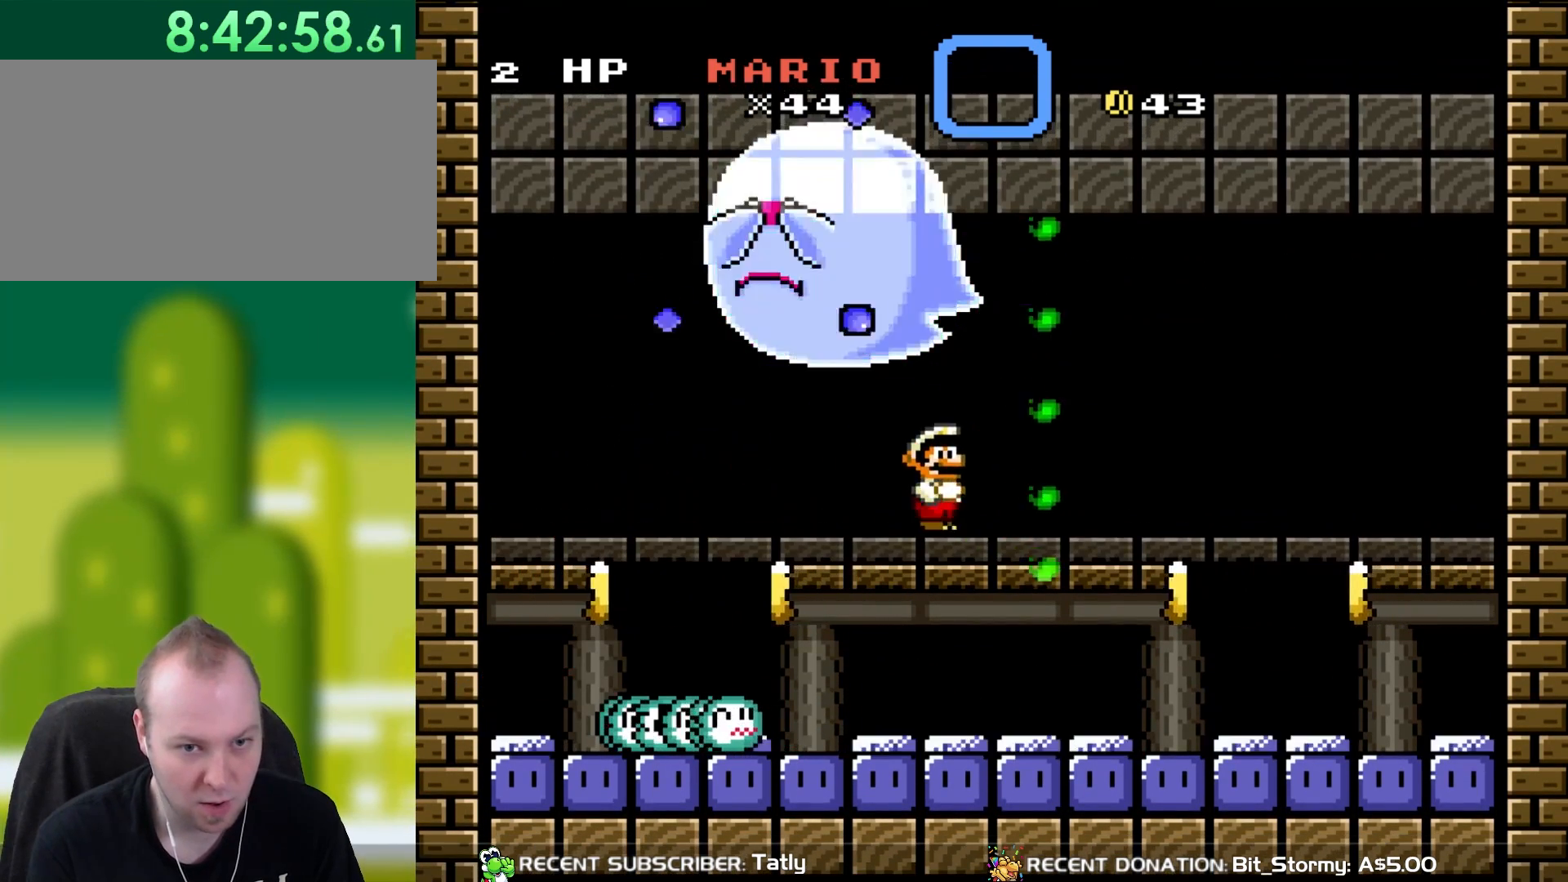
{"buttons": ["Y", "DPAD_LEFT"], "events": [[450, "DPAD_UP", "down"], [467, "DPAD_LEFT", "down"], [467, "DPAD_RIGHT", "up"], [467, "DPAD_UP", "up"]]}
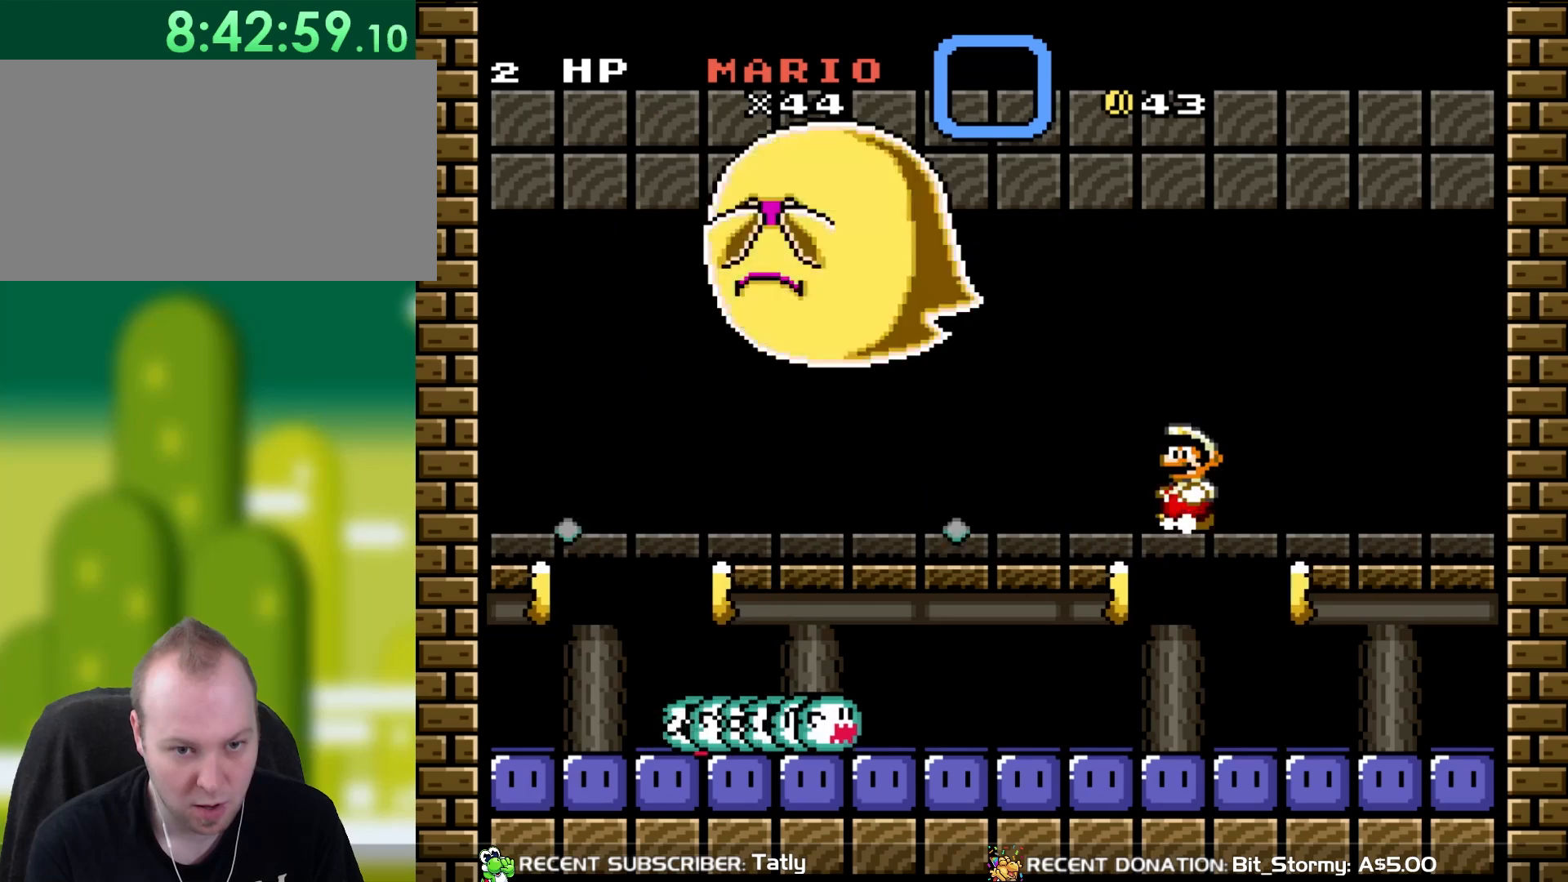
{"buttons": ["Y", "DPAD_RIGHT"], "events": [[267, "DPAD_LEFT", "up"], [267, "DPAD_UP", "down"], [300, "DPAD_RIGHT", "down"], [300, "DPAD_UP", "up"]]}
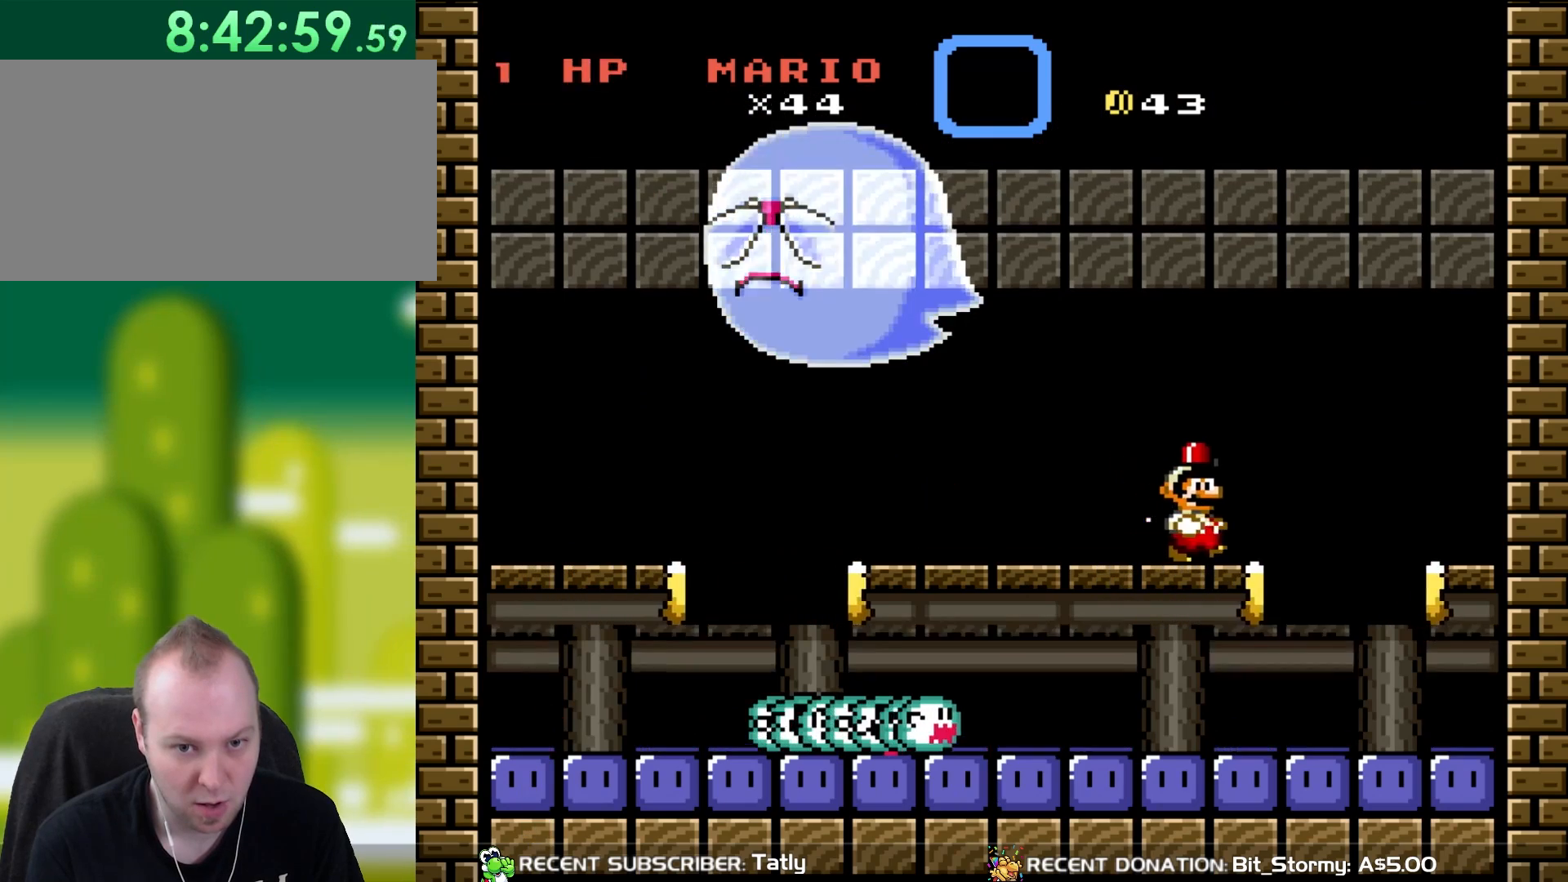
{"buttons": ["Y", "DPAD_LEFT"], "events": [[267, "DPAD_RIGHT", "up"], [267, "DPAD_UP", "down"], [350, "DPAD_RIGHT", "down"], [417, "DPAD_RIGHT", "up"], [433, "DPAD_LEFT", "down"], [433, "DPAD_UP", "up"]]}
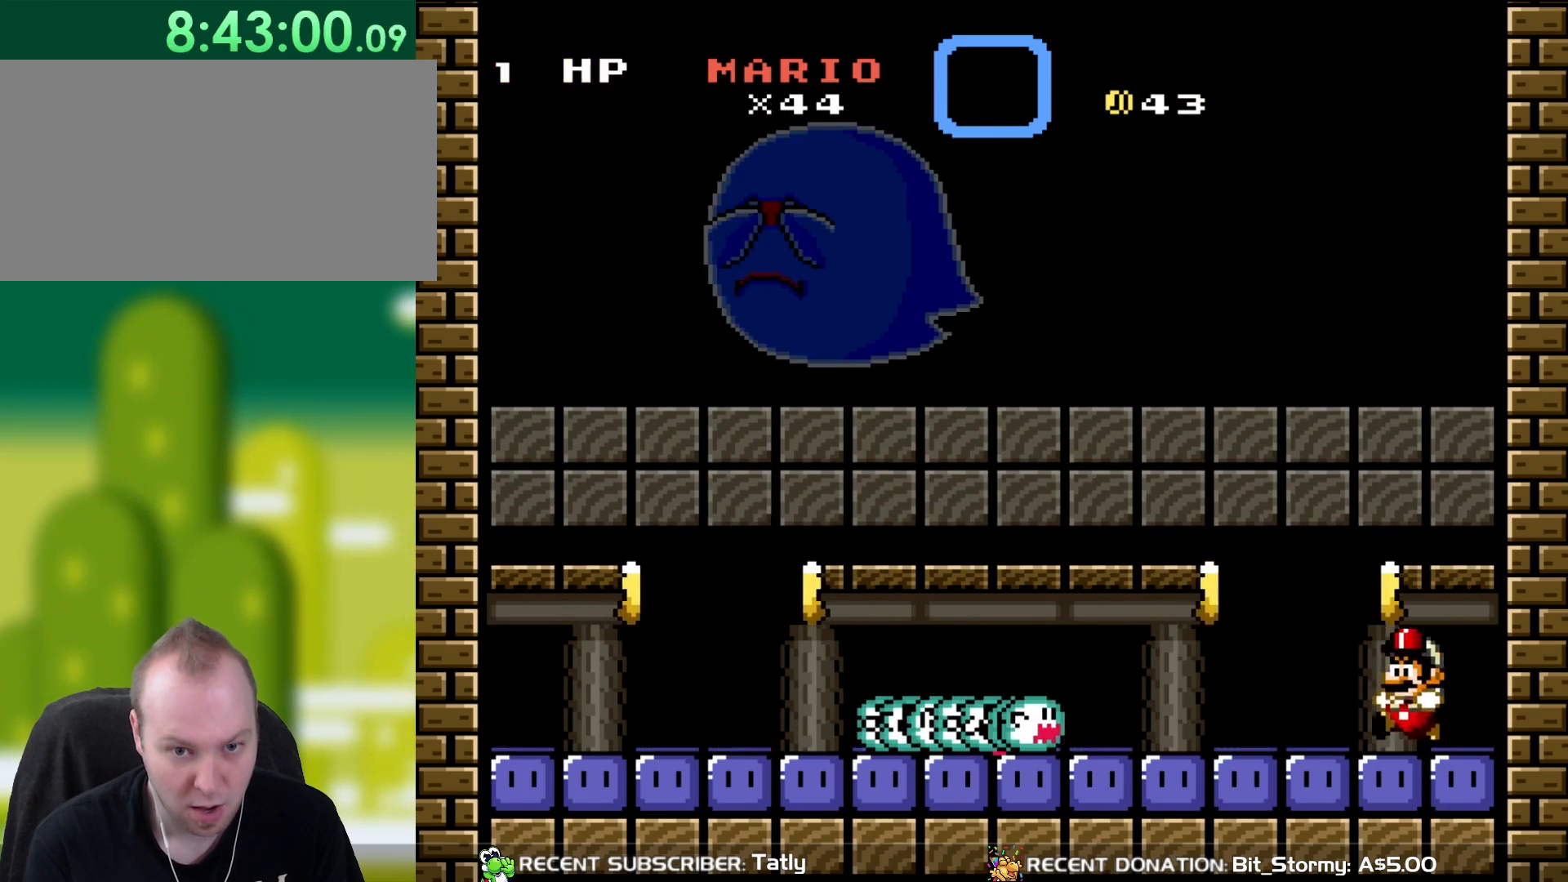
{"buttons": ["Y"], "events": [[217, "DPAD_LEFT", "up"], [317, "DPAD_RIGHT", "down"], [350, "Y", "up"], [433, "Y", "down"], [500, "DPAD_RIGHT", "up"]]}
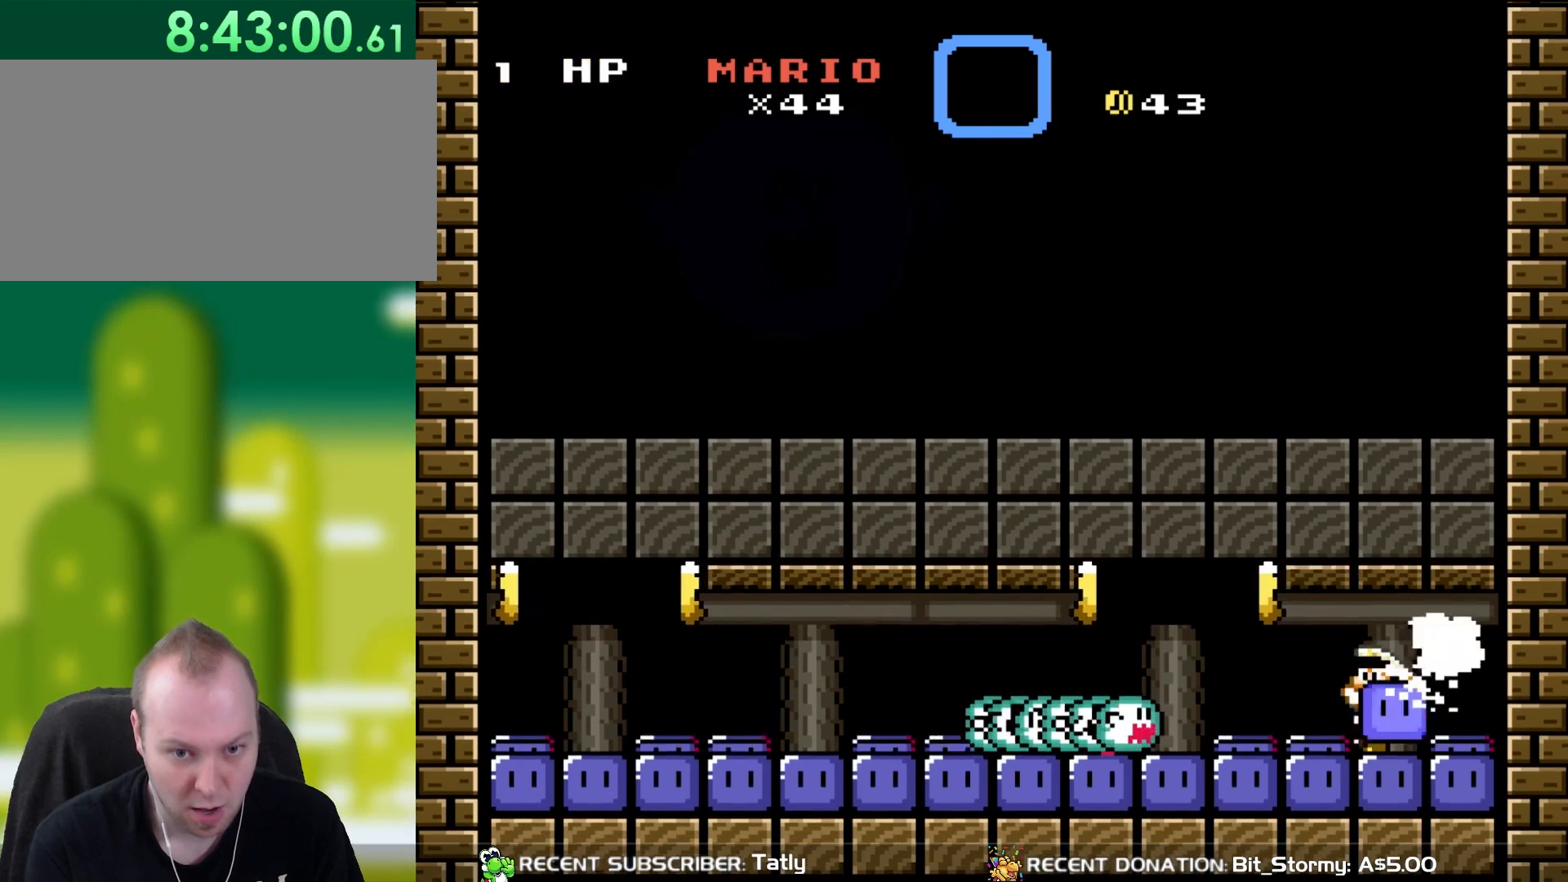
{"buttons": ["B", "Y", "R1", "DPAD_UP", "DPAD_LEFT"], "events": [[67, "DPAD_LEFT", "down"], [250, "DPAD_UP", "down"], [383, "B", "down"], [383, "R1", "down"]]}
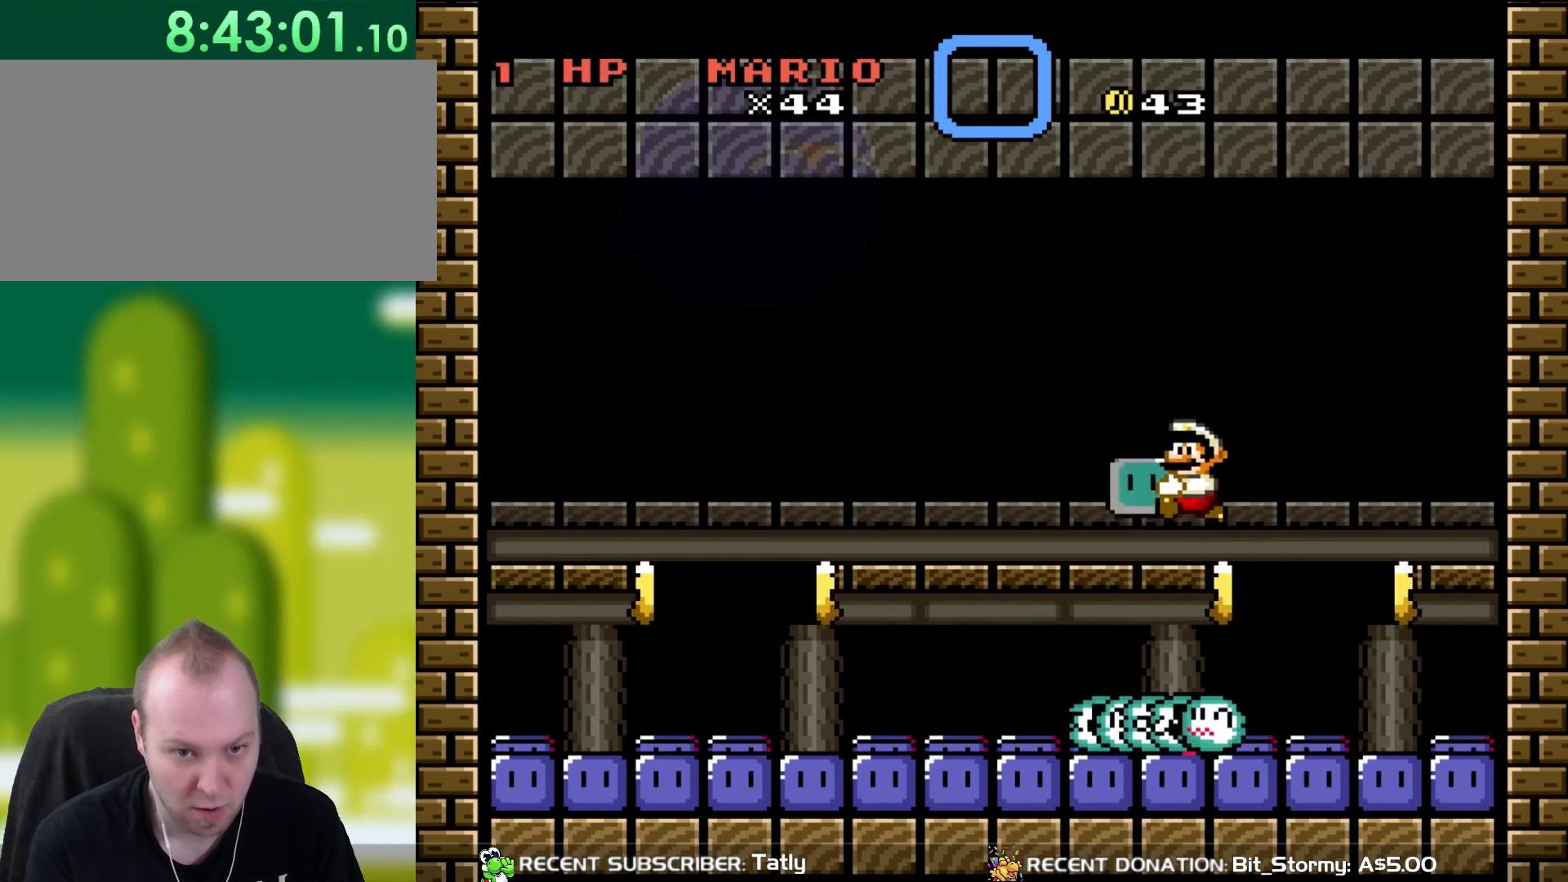
{"buttons": ["Y", "DPAD_UP", "DPAD_LEFT"], "events": [[183, "R1", "up"], [233, "B", "up"]]}
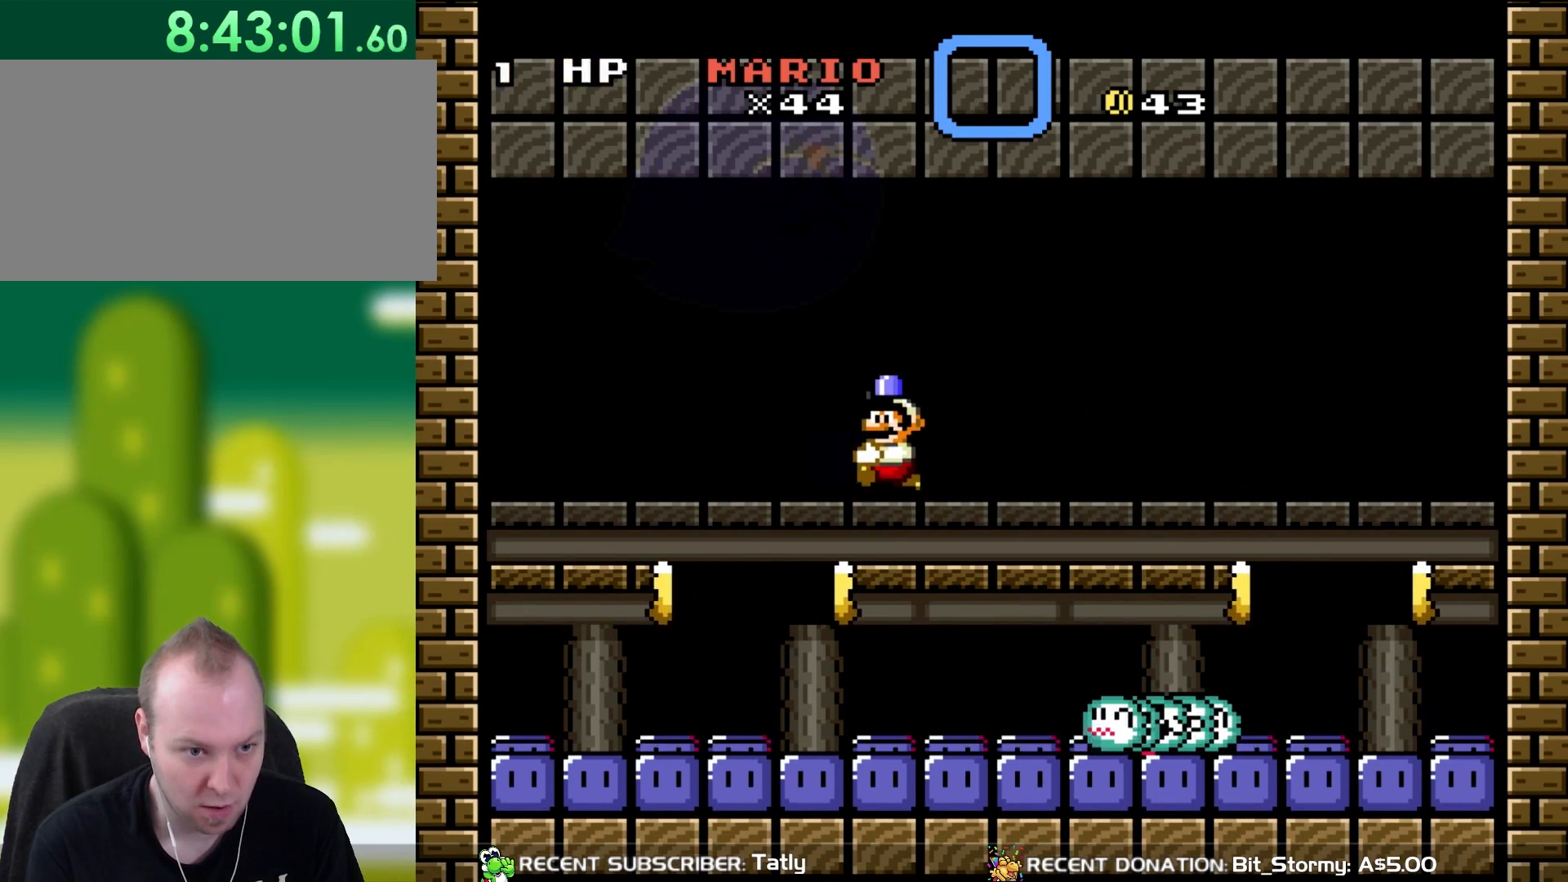
{"buttons": ["Y", "DPAD_RIGHT"], "events": [[383, "DPAD_LEFT", "up"], [417, "DPAD_RIGHT", "down"], [417, "DPAD_UP", "up"]]}
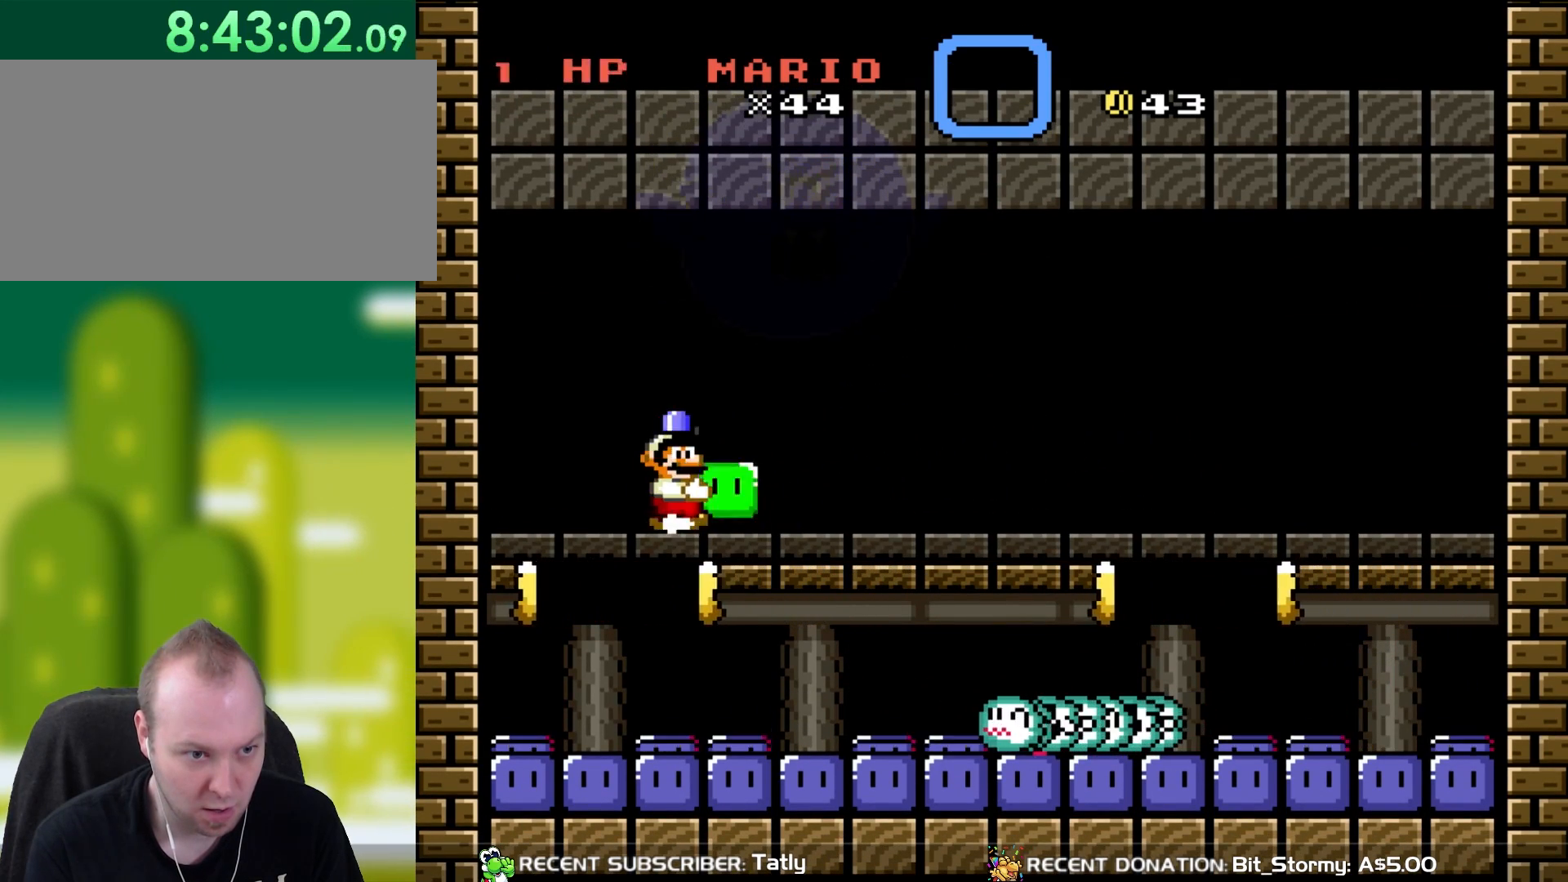
{"buttons": ["Y", "DPAD_UP"], "events": [[117, "DPAD_RIGHT", "up"], [150, "DPAD_LEFT", "down"], [233, "DPAD_UP", "down"], [283, "DPAD_LEFT", "up"], [283, "DPAD_RIGHT", "down"], [283, "DPAD_UP", "up"], [467, "DPAD_RIGHT", "up"], [467, "DPAD_UP", "down"]]}
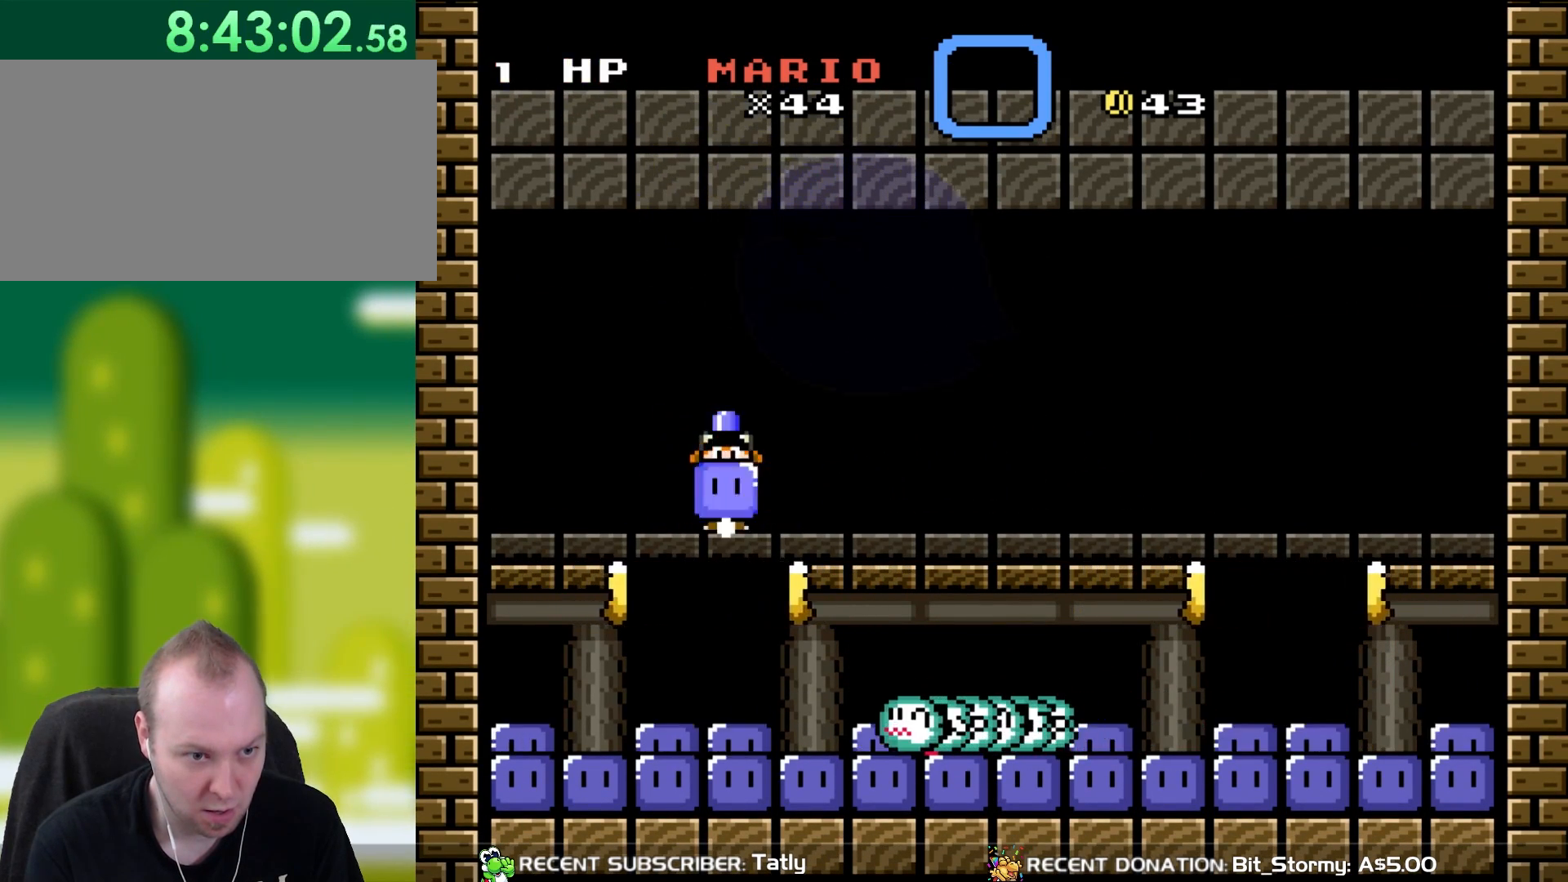
{"buttons": ["B", "Y", "DPAD_UP", "DPAD_LEFT"], "events": [[83, "DPAD_LEFT", "down"], [117, "DPAD_UP", "up"], [183, "DPAD_UP", "down"], [217, "DPAD_LEFT", "up"], [217, "DPAD_RIGHT", "down"], [217, "DPAD_UP", "up"], [383, "DPAD_UP", "down"], [417, "DPAD_LEFT", "down"], [417, "DPAD_RIGHT", "up"], [417, "DPAD_UP", "up"], [467, "B", "down"], [500, "DPAD_UP", "down"]]}
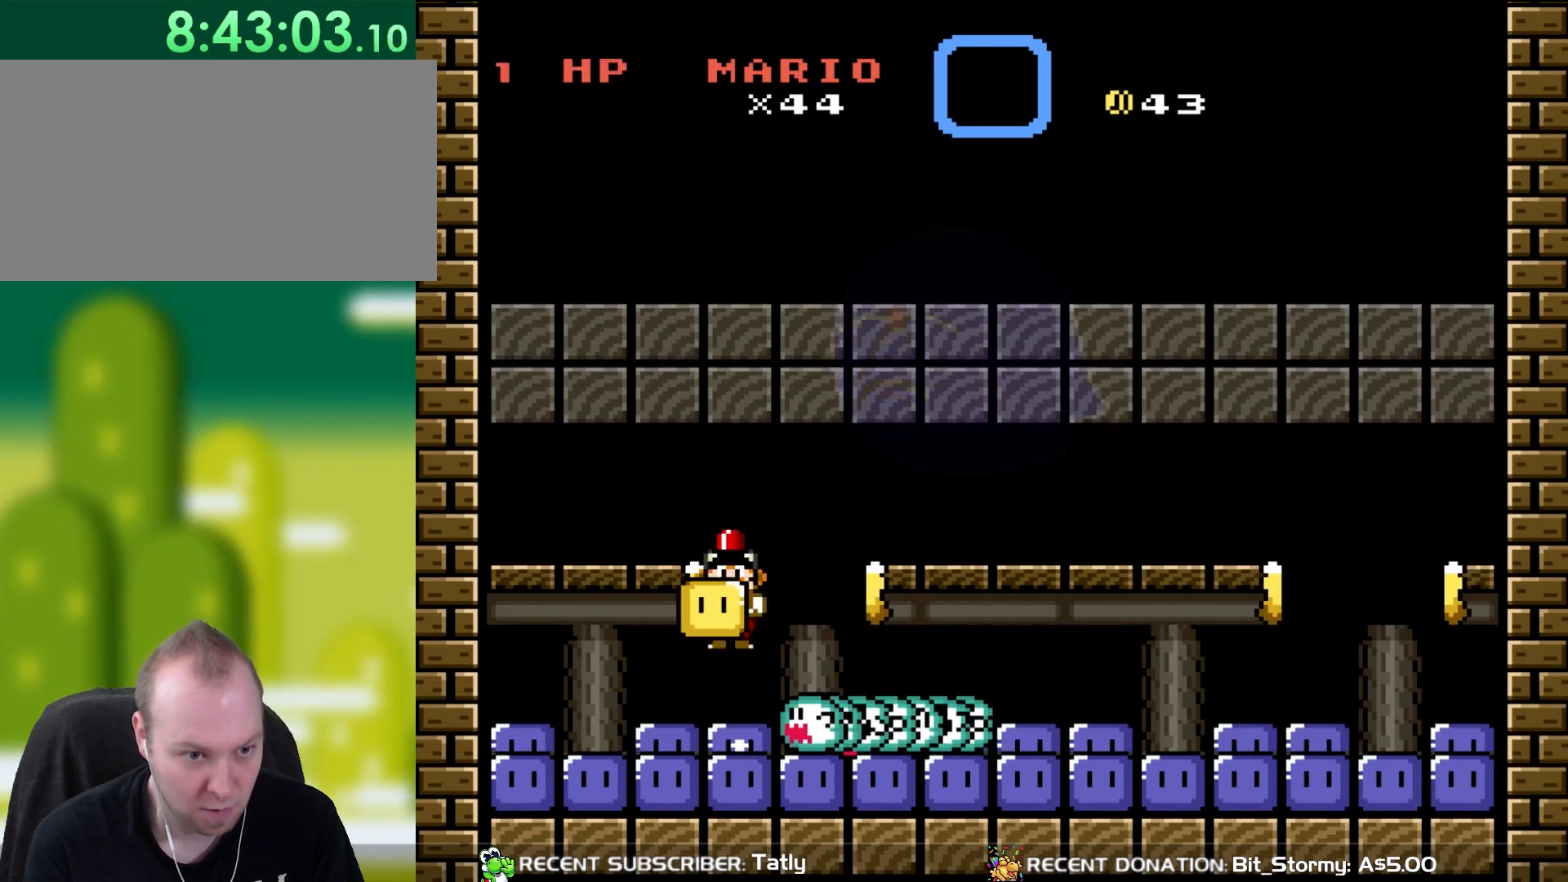
{"buttons": ["B", "Y", "DPAD_RIGHT"], "events": [[33, "DPAD_LEFT", "up"], [67, "DPAD_RIGHT", "down"], [67, "DPAD_UP", "up"]]}
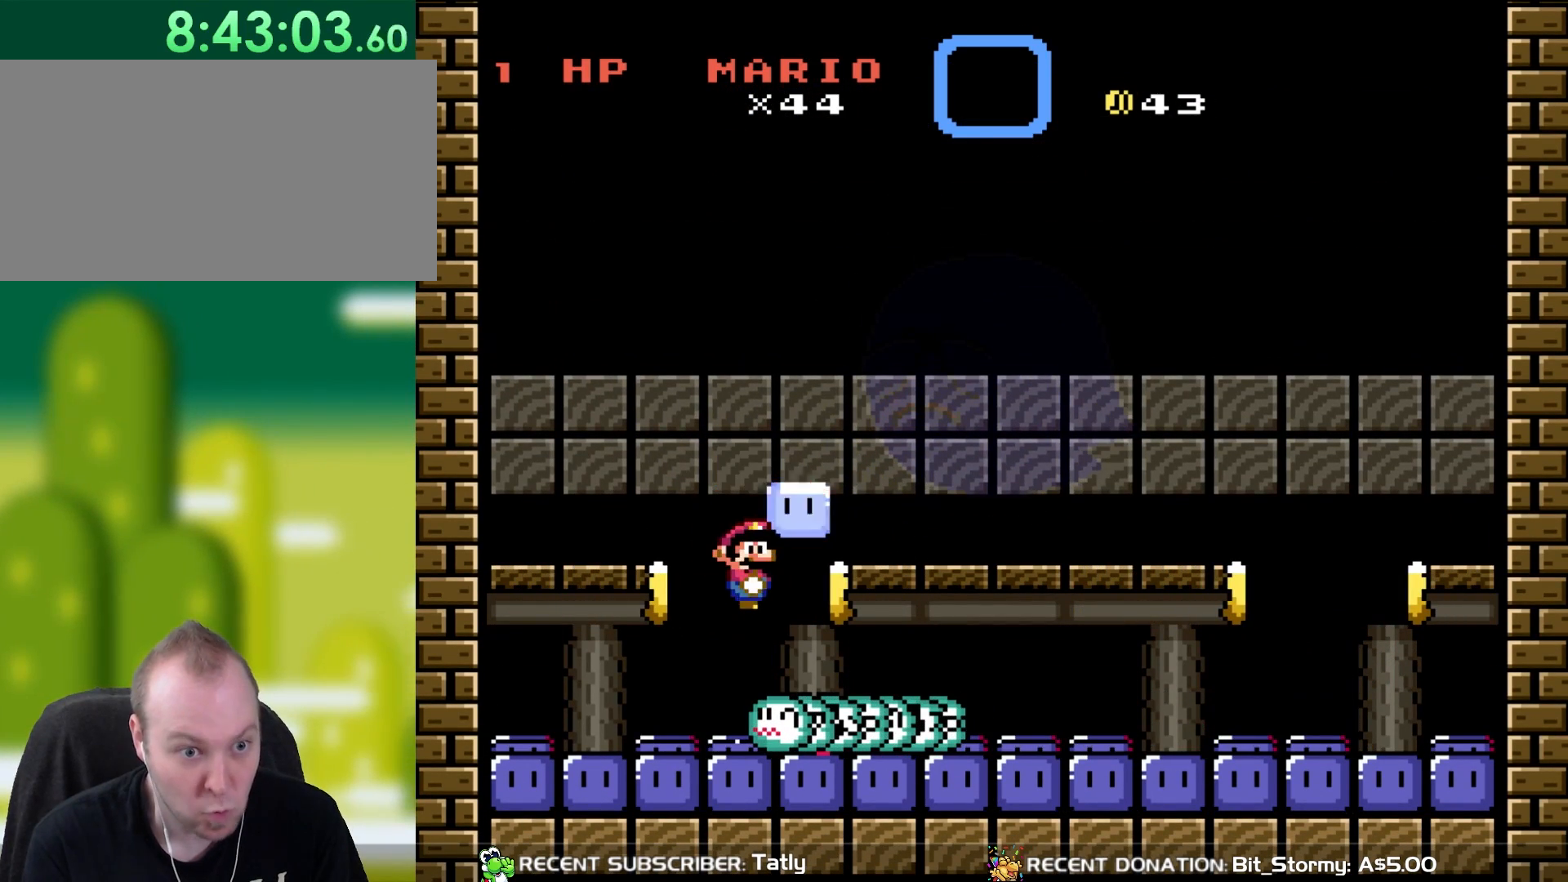
{"buttons": ["B", "Y", "DPAD_RIGHT"], "events": [[83, "R1", "down"], [267, "R1", "up"]]}
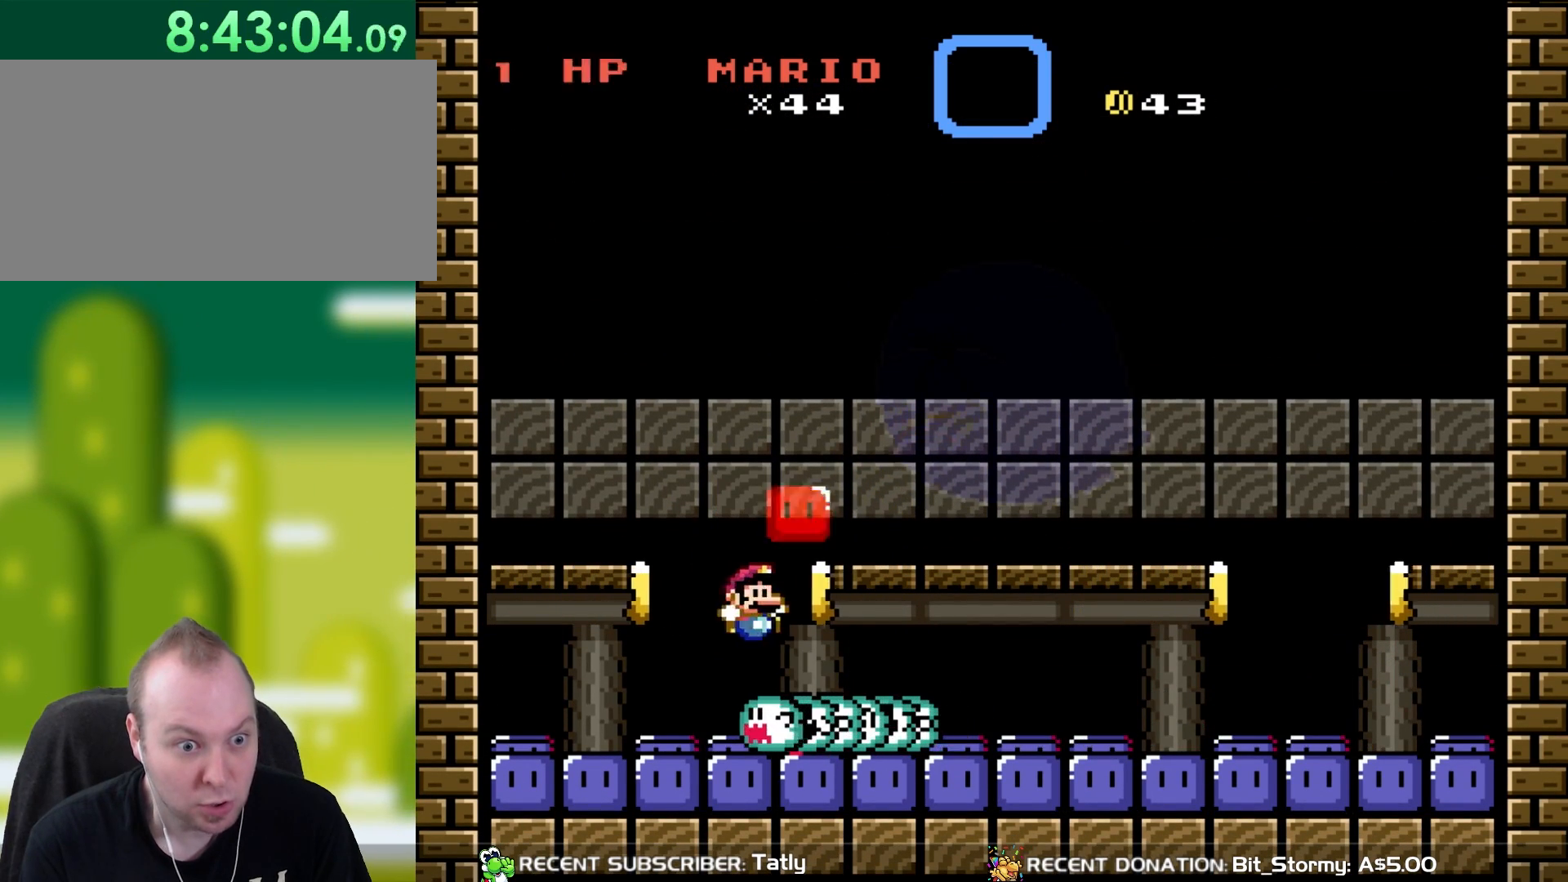
{"buttons": ["Y", "DPAD_RIGHT"], "events": [[450, "B", "up"]]}
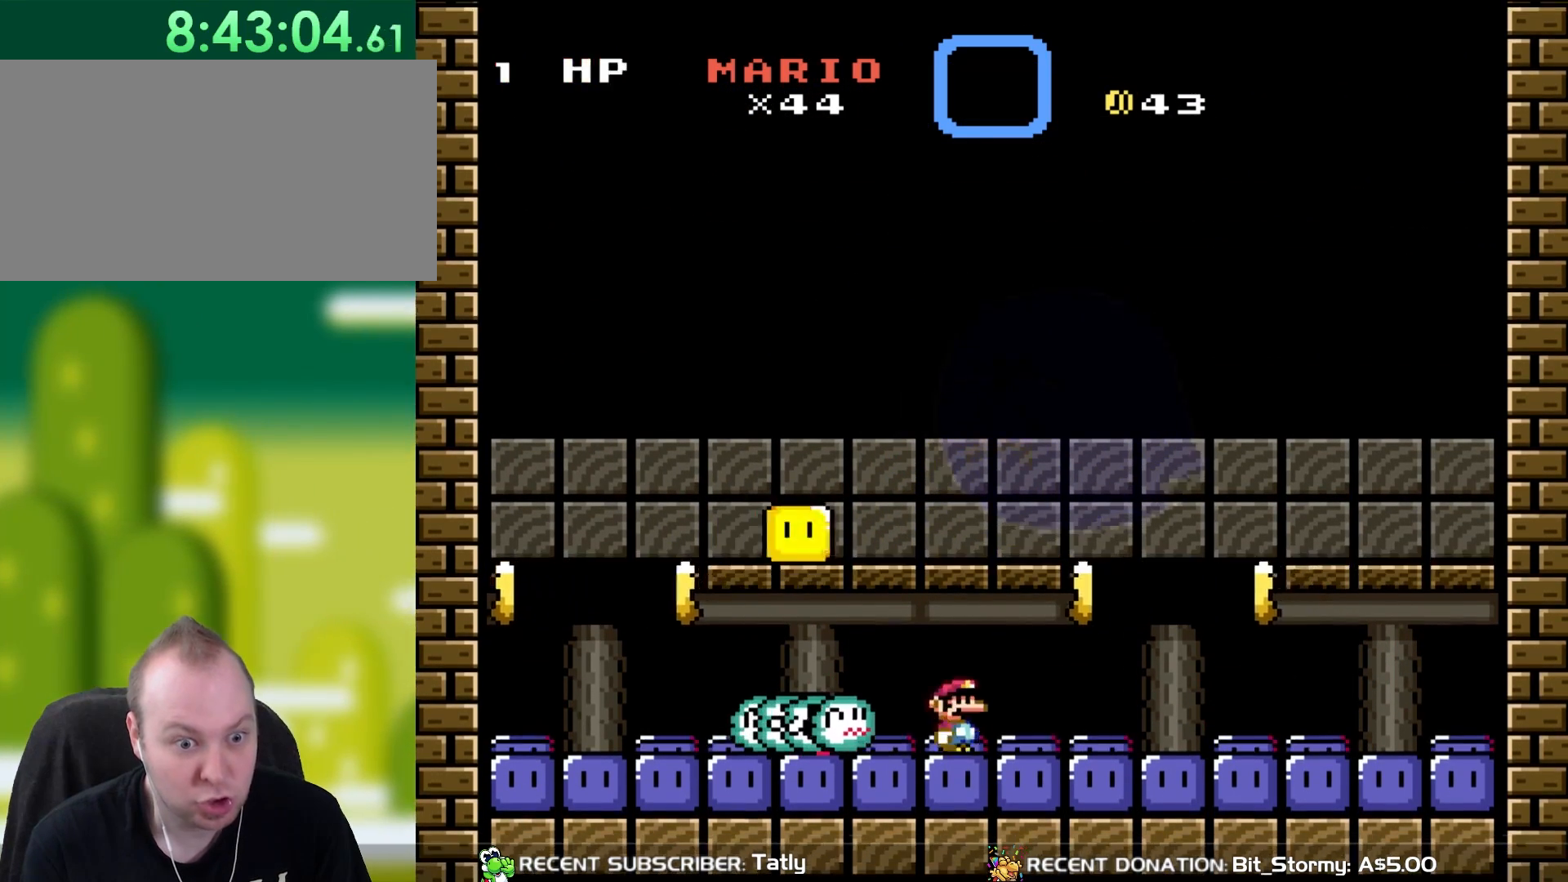
{"buttons": ["Y", "DPAD_UP"], "events": [[383, "Y", "up"], [450, "Y", "down"], [500, "DPAD_RIGHT", "up"], [500, "DPAD_UP", "down"]]}
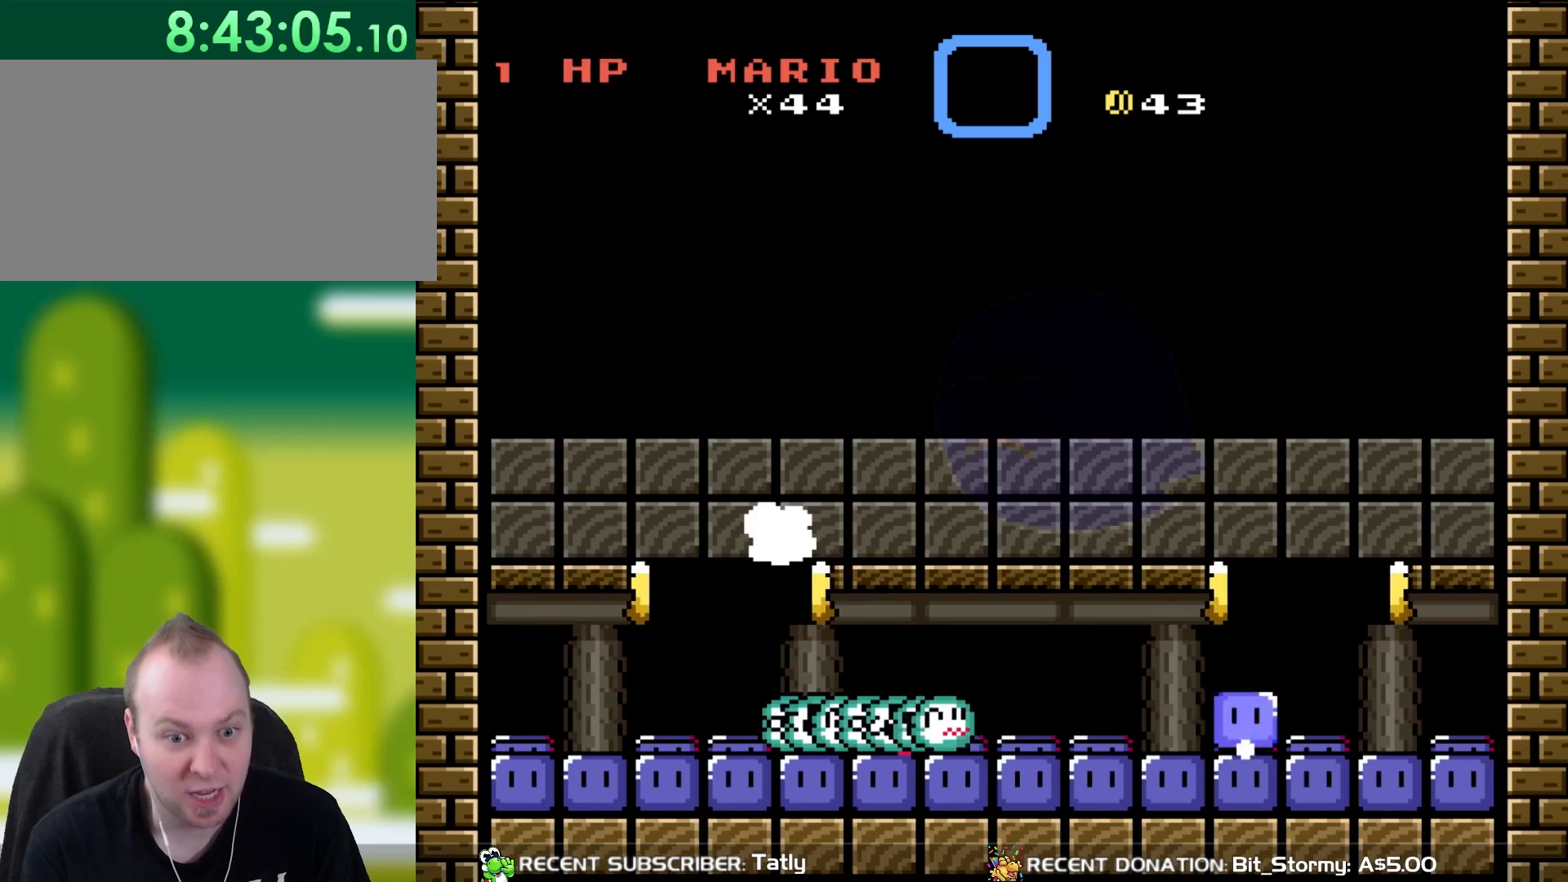
{"buttons": ["Y"], "events": [[33, "DPAD_LEFT", "down"], [33, "DPAD_UP", "up"], [100, "DPAD_UP", "down"], [150, "DPAD_LEFT", "up"], [183, "DPAD_RIGHT", "down"], [183, "DPAD_UP", "up"], [467, "DPAD_RIGHT", "up"]]}
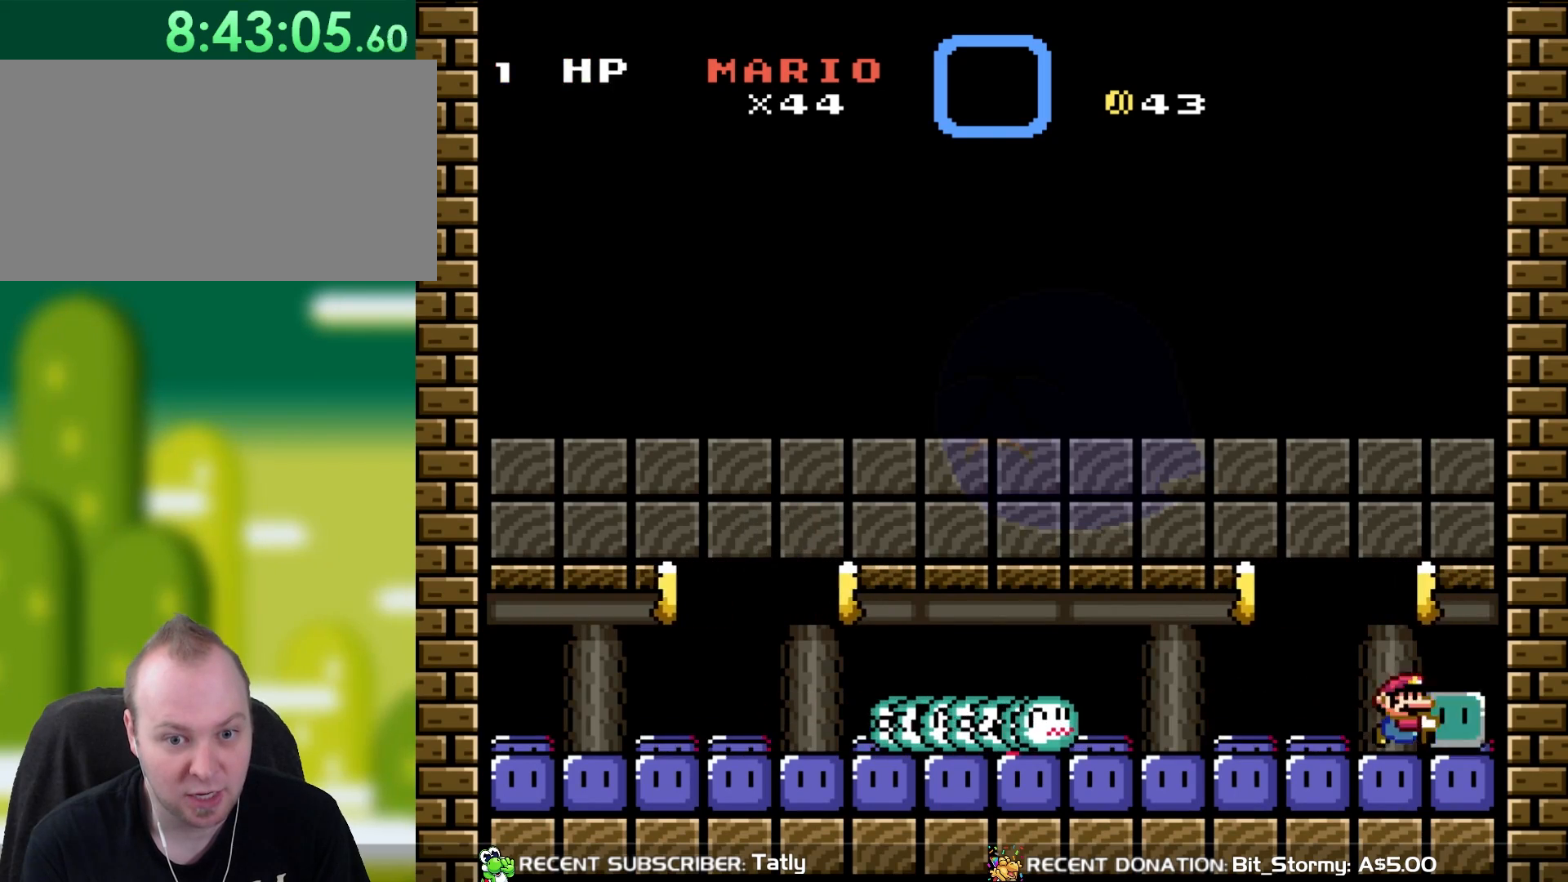
{"buttons": ["Y"], "events": [[133, "DPAD_LEFT", "down"], [233, "DPAD_LEFT", "up"]]}
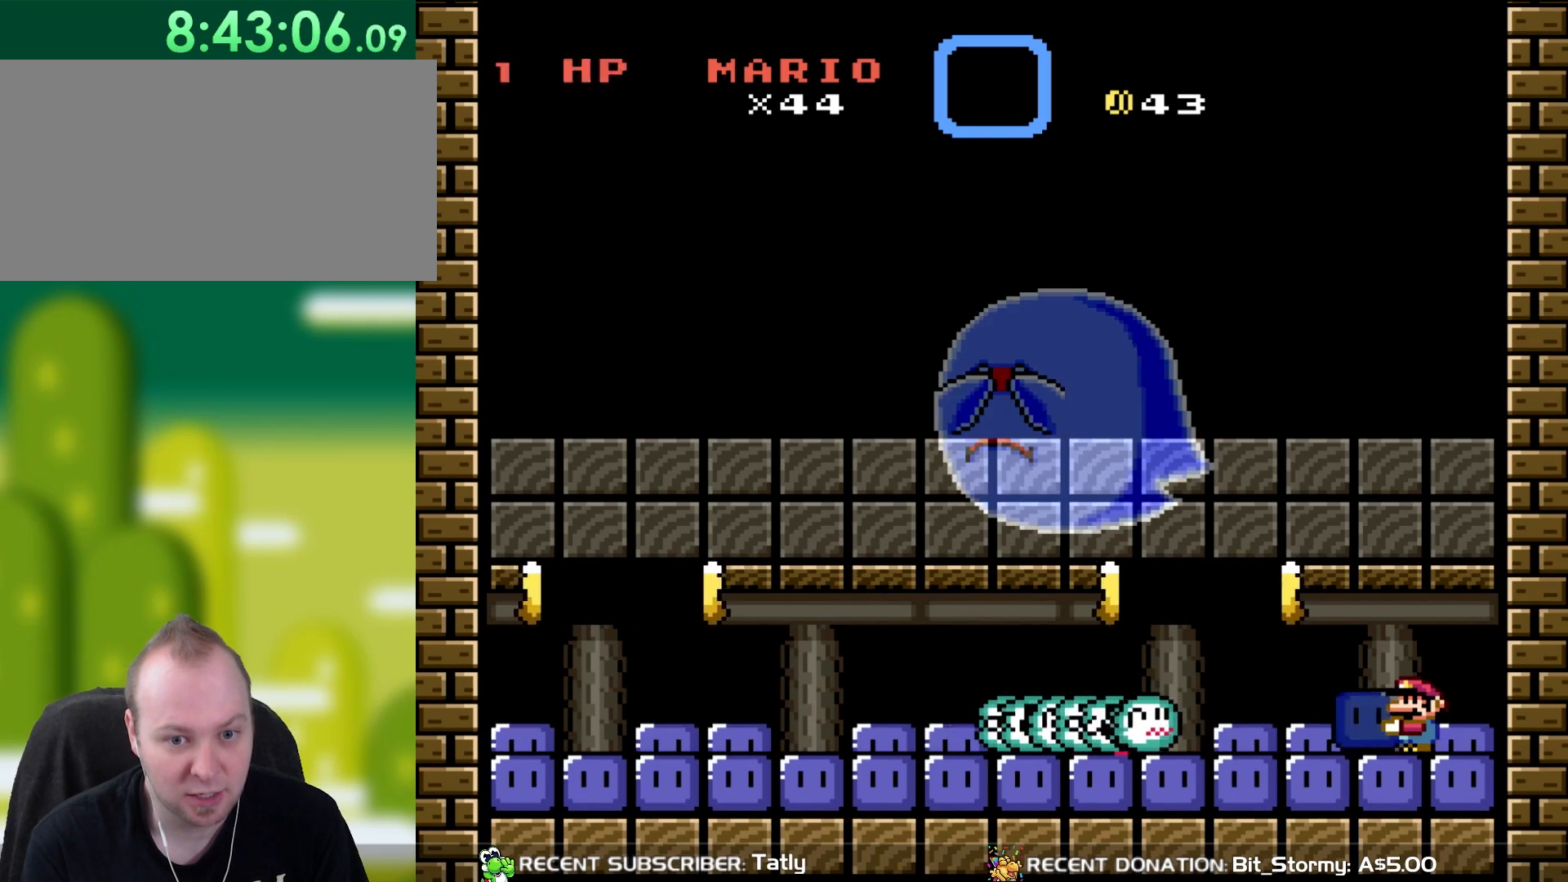
{"buttons": ["Y", "R1"], "events": [[433, "R1", "down"]]}
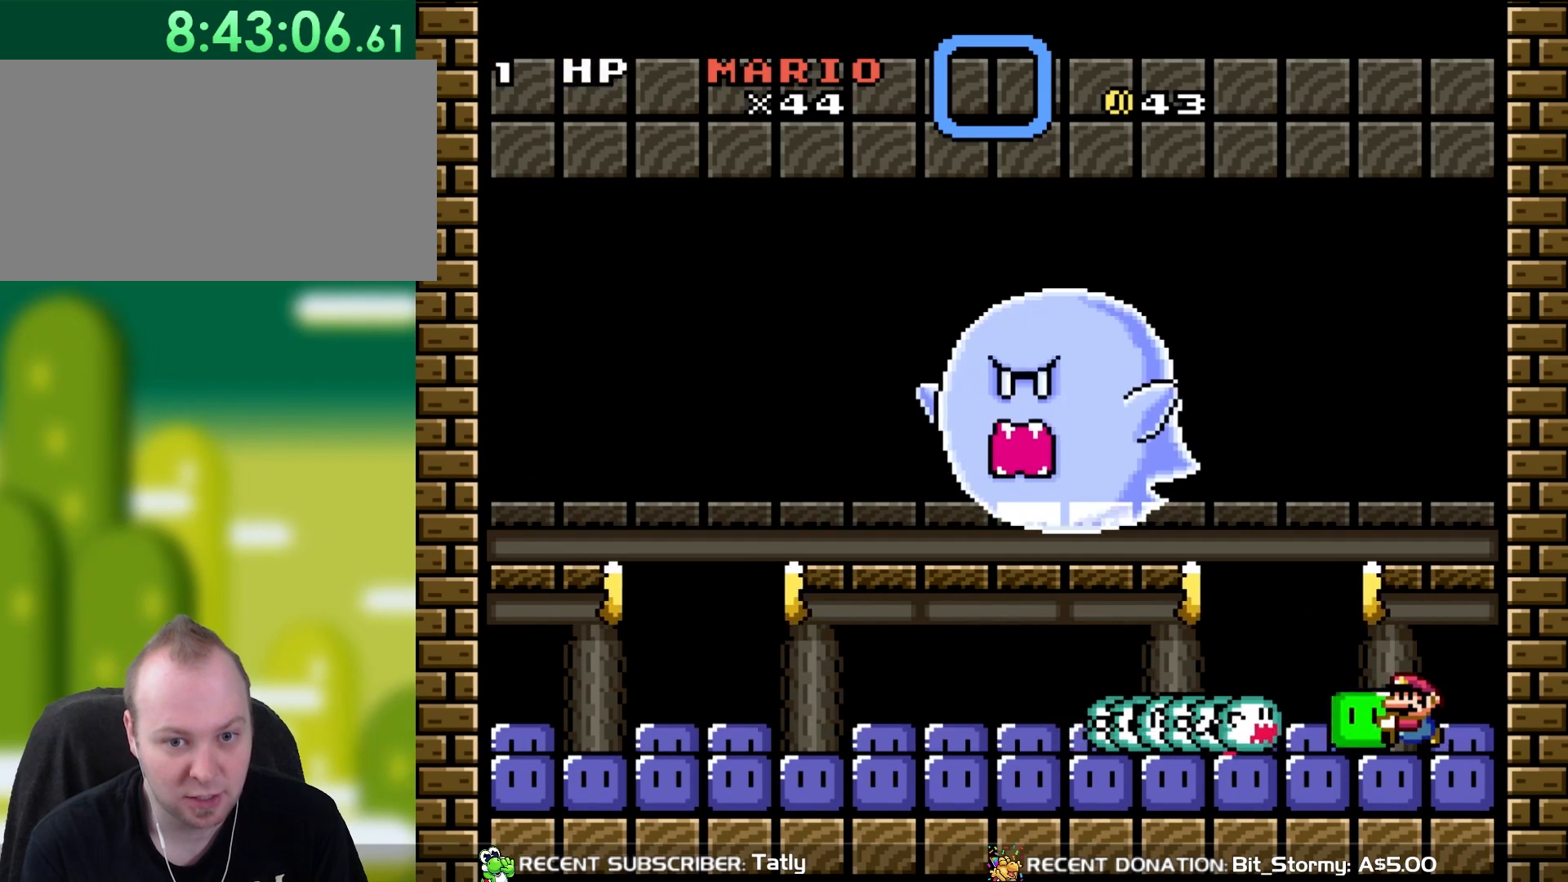
{"buttons": ["DPAD_UP", "DPAD_LEFT"], "events": [[67, "DPAD_LEFT", "down"], [100, "R1", "up"], [200, "B", "down"], [200, "DPAD_UP", "down"], [500, "B", "up"], [500, "Y", "up"]]}
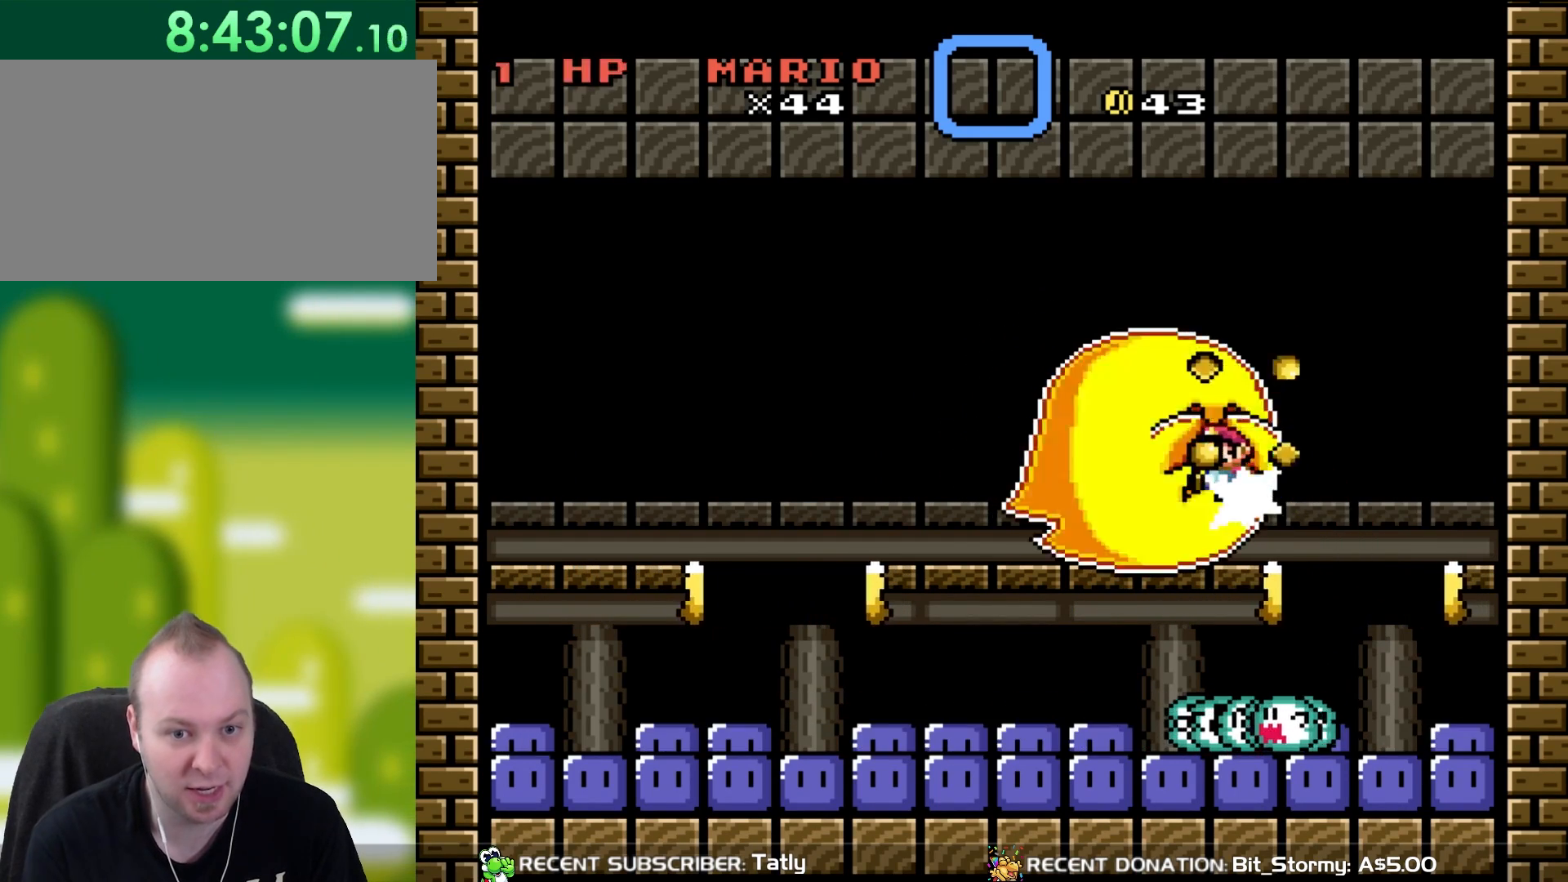
{"buttons": ["Y", "DPAD_LEFT"], "events": [[117, "B", "down"], [150, "Y", "down"], [183, "DPAD_UP", "up"], [417, "B", "up"]]}
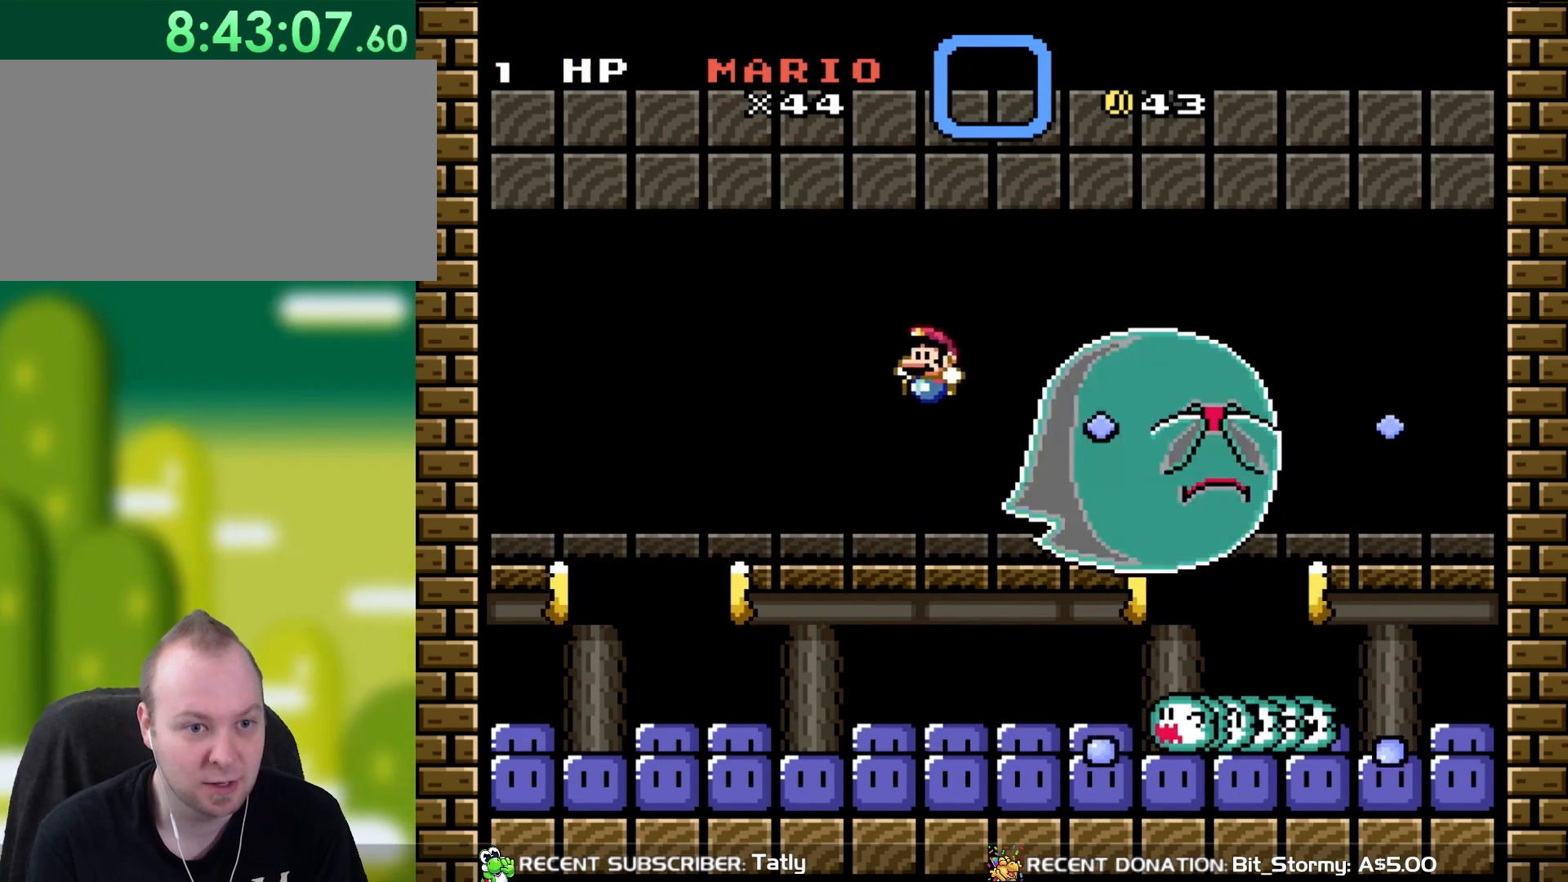
{"buttons": ["Y", "DPAD_LEFT"], "events": []}
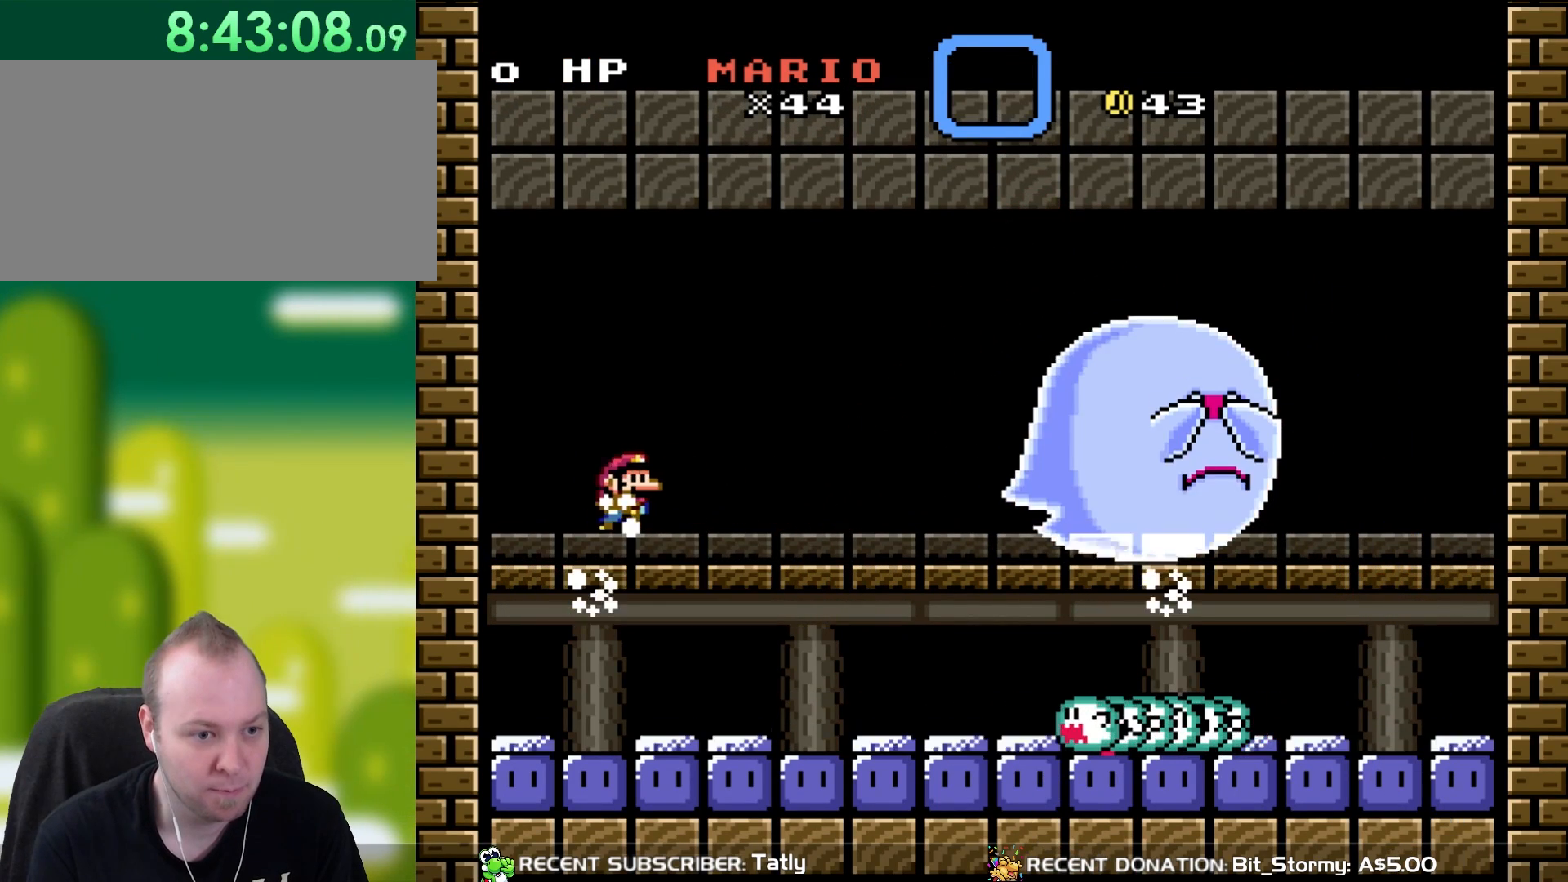
{"buttons": ["Y", "DPAD_UP"], "events": [[33, "DPAD_UP", "down"], [83, "DPAD_LEFT", "up"], [83, "DPAD_RIGHT", "down"], [83, "DPAD_UP", "up"], [500, "DPAD_RIGHT", "up"], [500, "DPAD_UP", "down"]]}
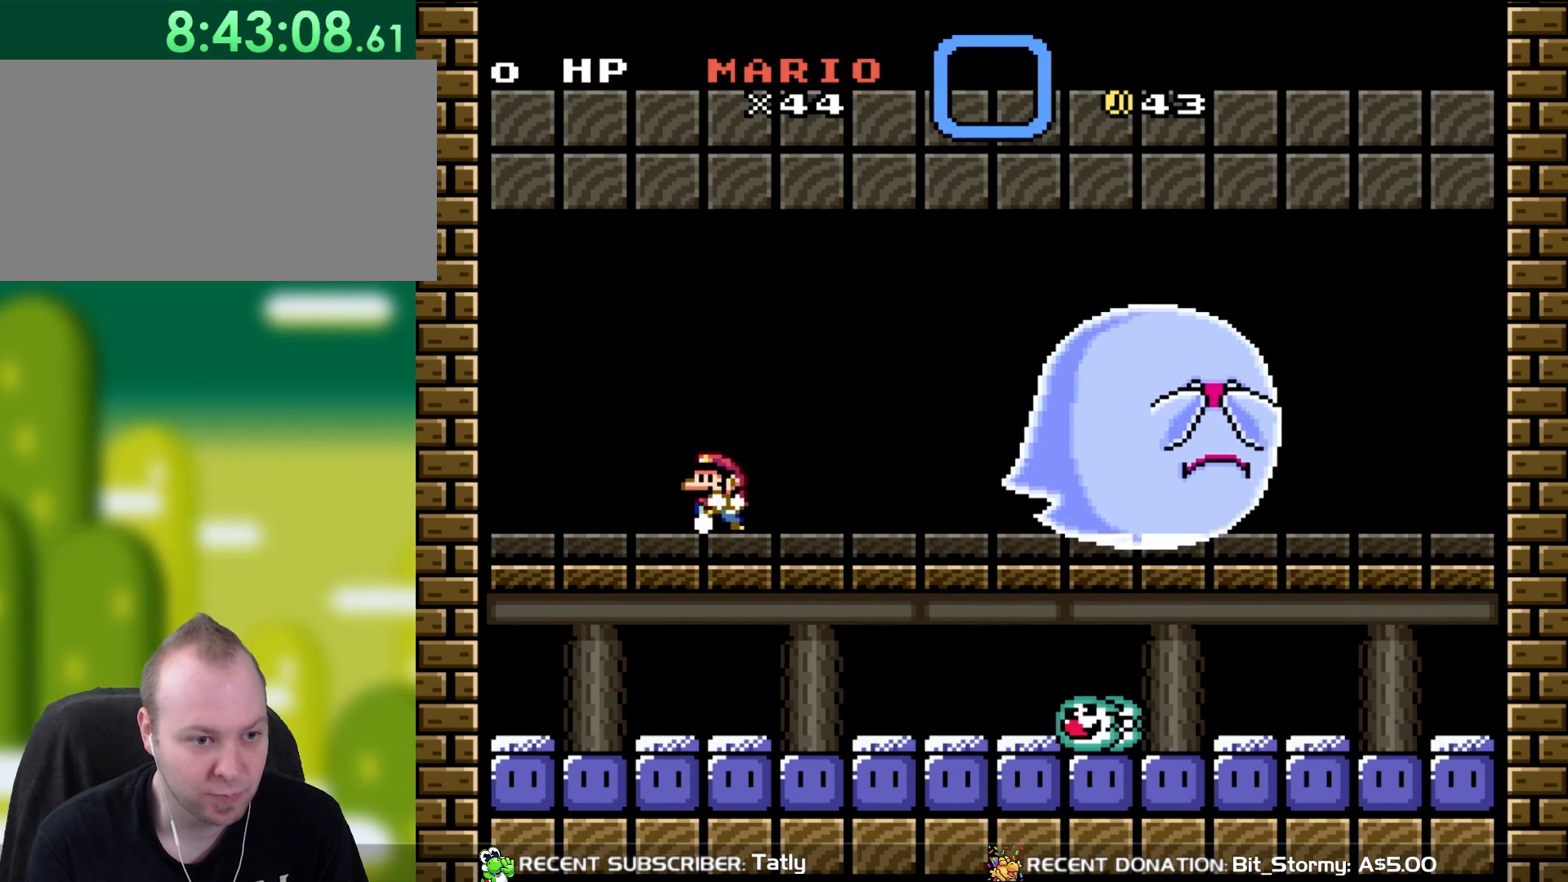
{"buttons": [], "events": [[33, "DPAD_LEFT", "down"], [33, "DPAD_UP", "up"], [200, "DPAD_LEFT", "up"], [350, "DPAD_RIGHT", "down"], [350, "Y", "up"], [433, "DPAD_RIGHT", "up"]]}
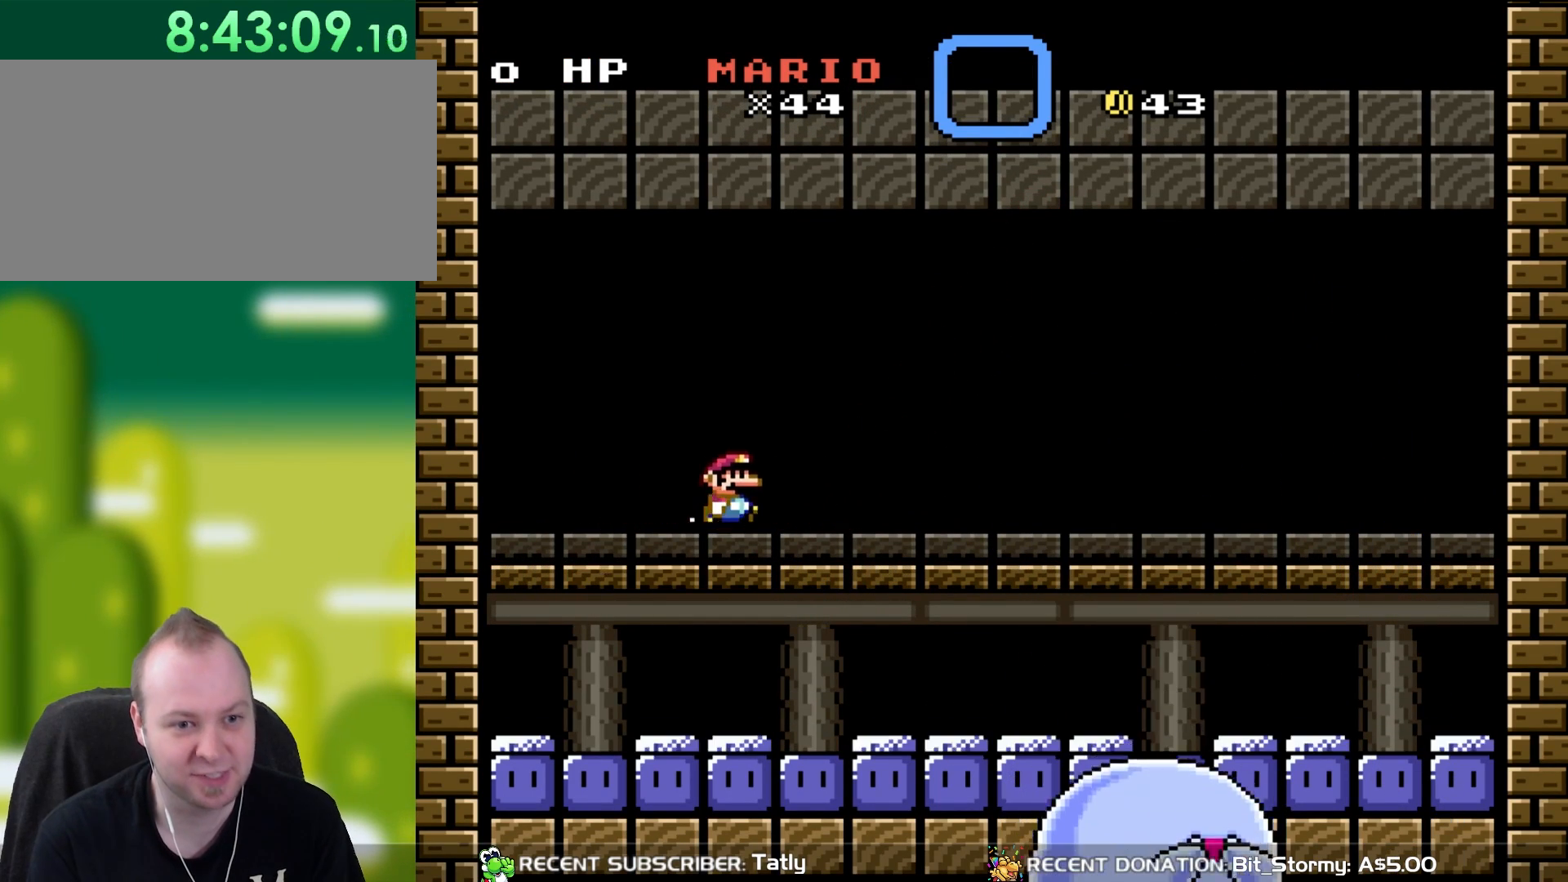
{"buttons": ["DPAD_DOWN"], "events": [[183, "DPAD_DOWN", "down"]]}
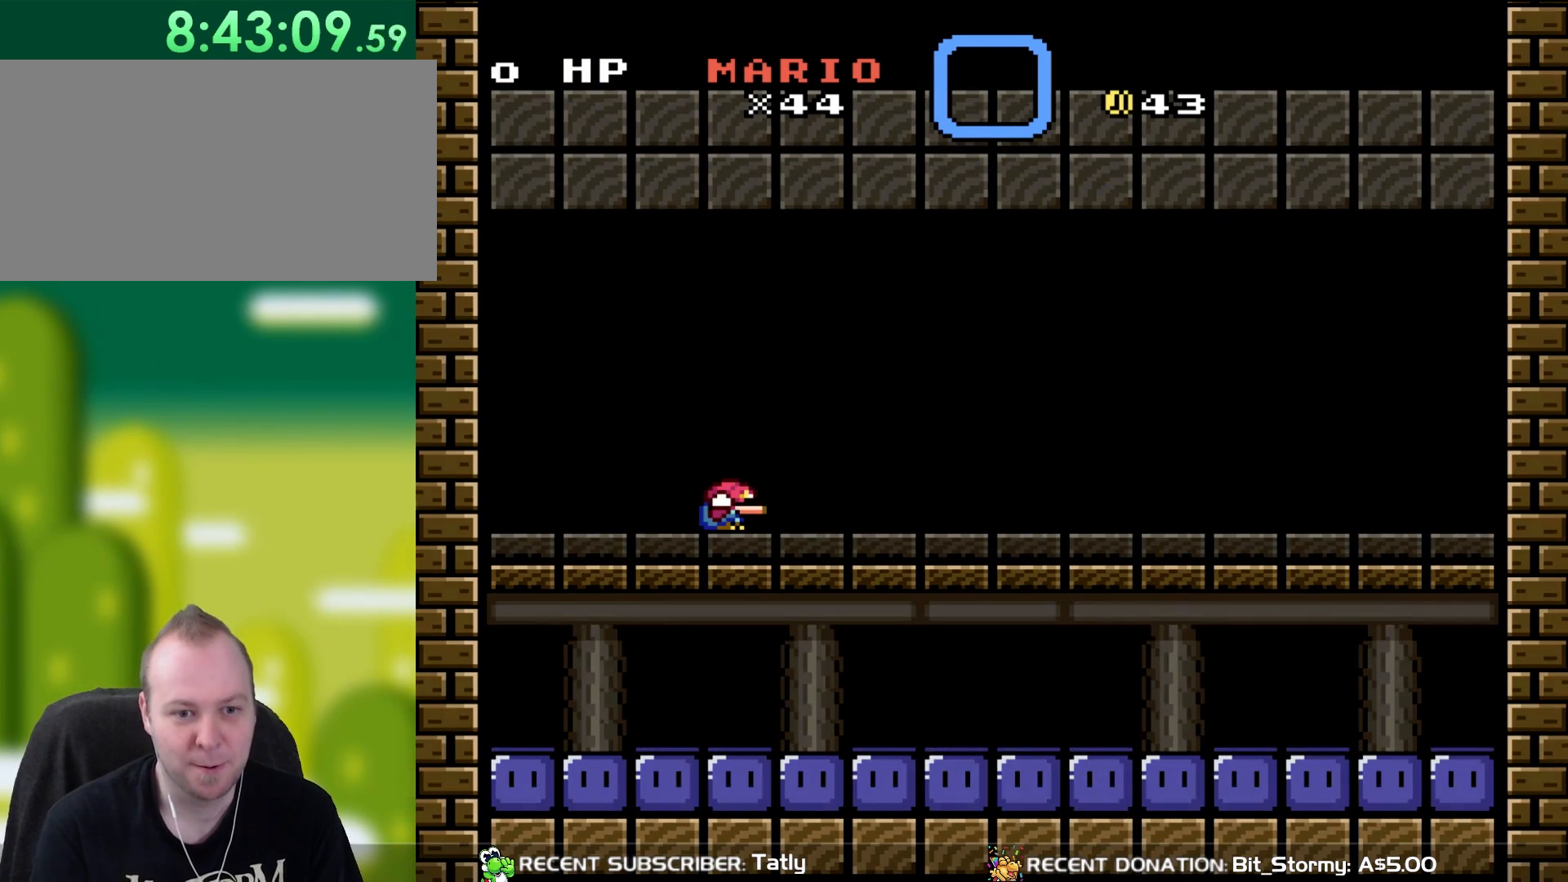
{"buttons": [], "events": [[333, "DPAD_DOWN", "up"]]}